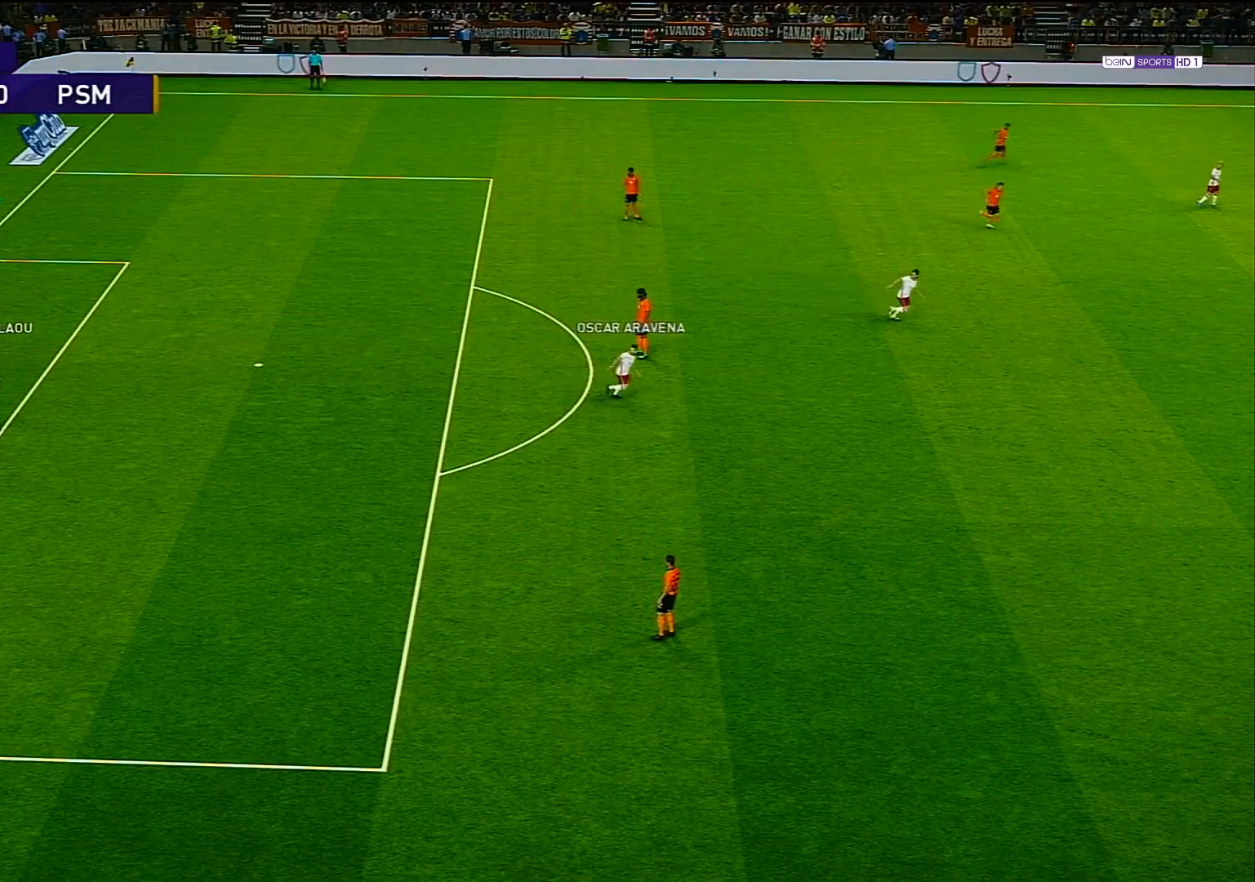
Gameplay with a controller (PlayStation layout); each line is a JSON object with the inputs held at the frame after it. "events" lists button and stick changes between this image and that frame as [ms after this image, input, new state], when the widget could be followed in between.
{"buttons": [], "left_stick": "center", "right_stick": "center", "events": []}
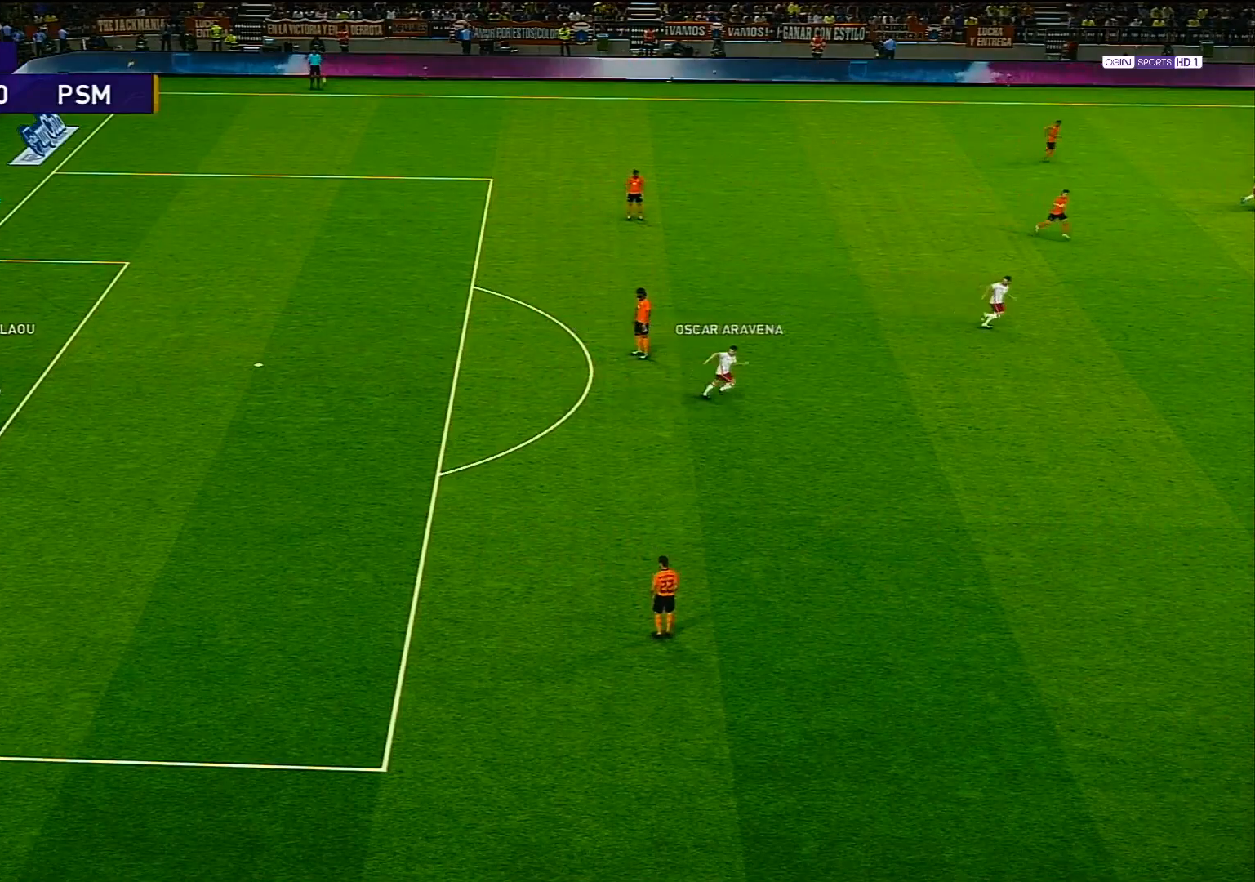
{"buttons": [], "left_stick": "right", "right_stick": "center", "events": [[183, "left_stick", "right"]]}
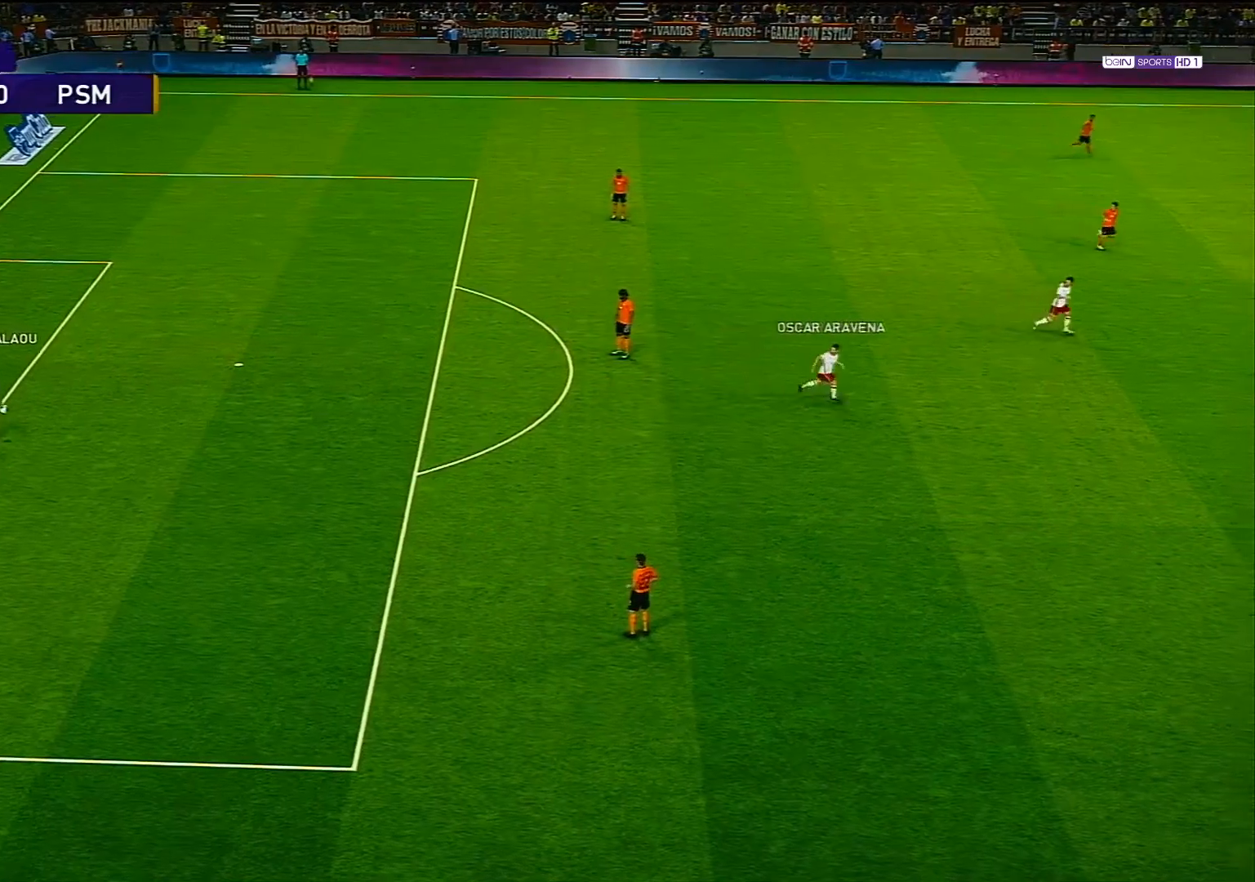
{"buttons": [], "left_stick": "center", "right_stick": "center", "events": [[117, "left_stick", "center"]]}
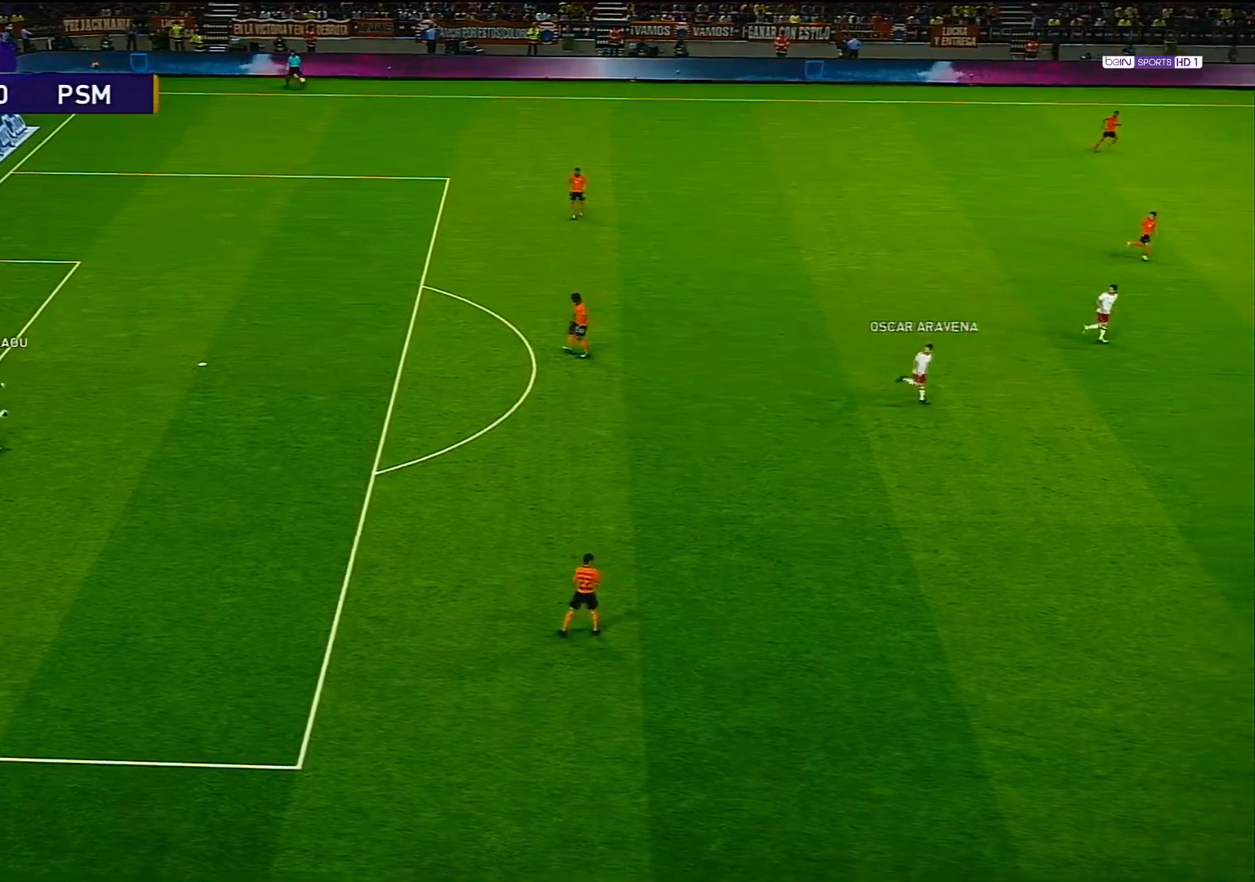
{"buttons": [], "left_stick": "center", "right_stick": "center", "events": []}
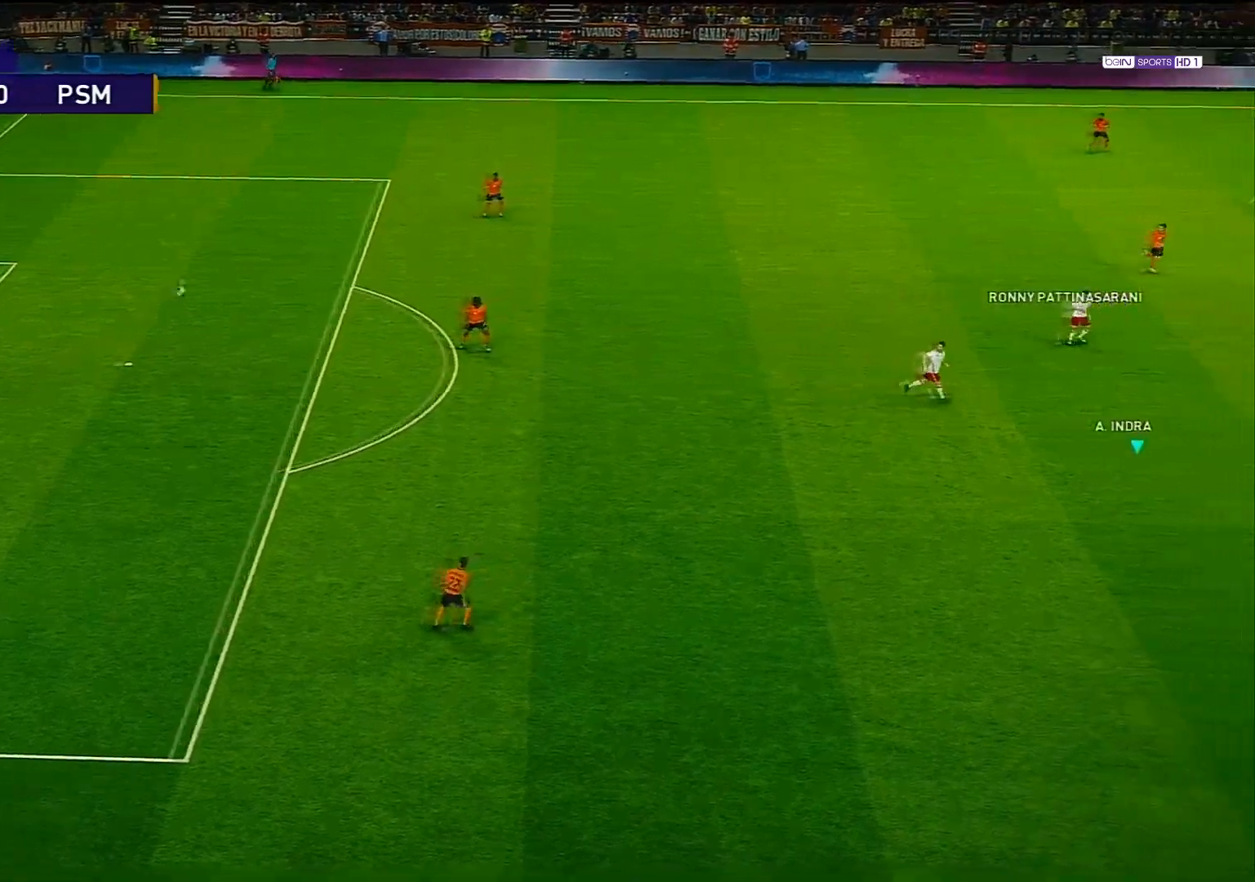
{"buttons": [], "left_stick": "center", "right_stick": "center", "events": []}
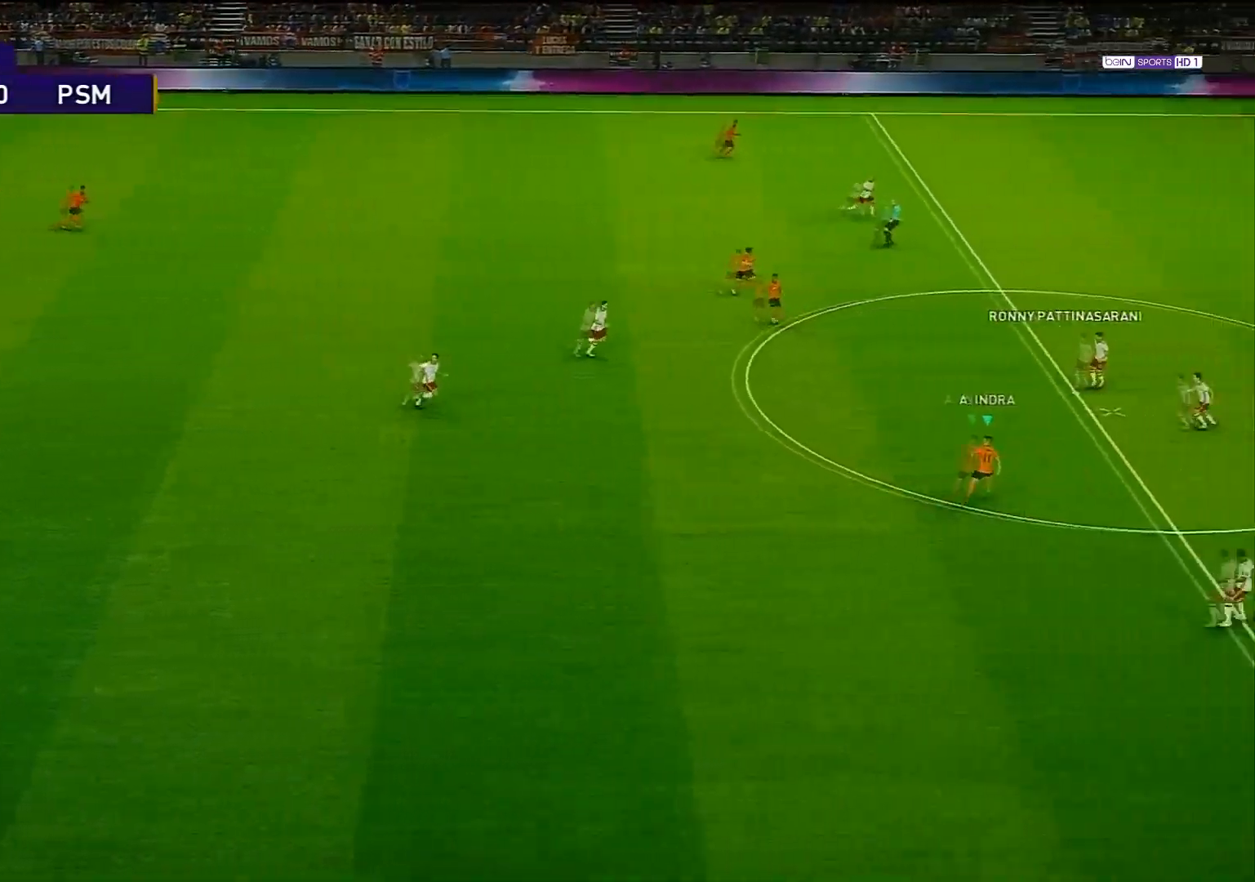
{"buttons": [], "left_stick": "center", "right_stick": "center", "events": []}
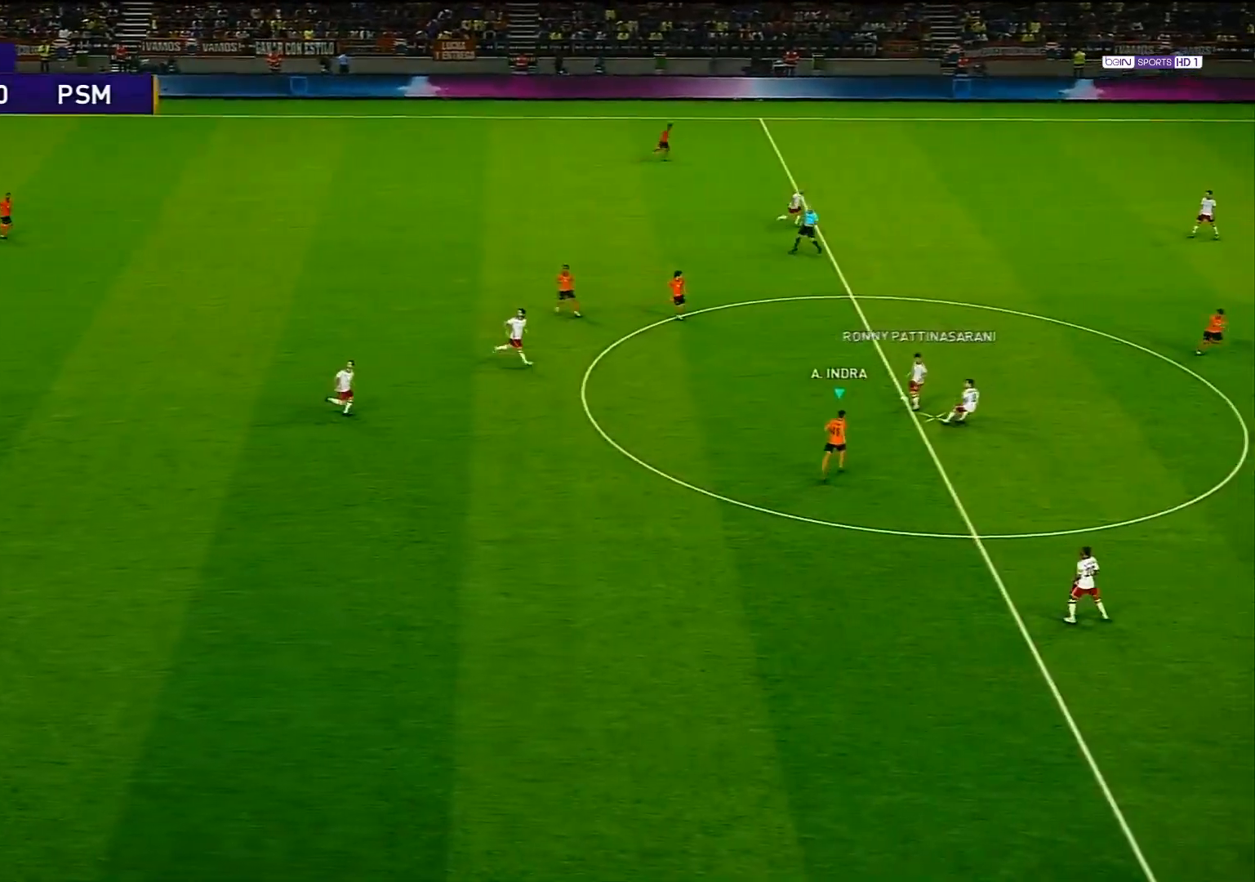
{"buttons": ["CROSS"], "left_stick": "up-left", "right_stick": "center", "events": [[117, "left_stick", "up-left"], [433, "CROSS", "down"]]}
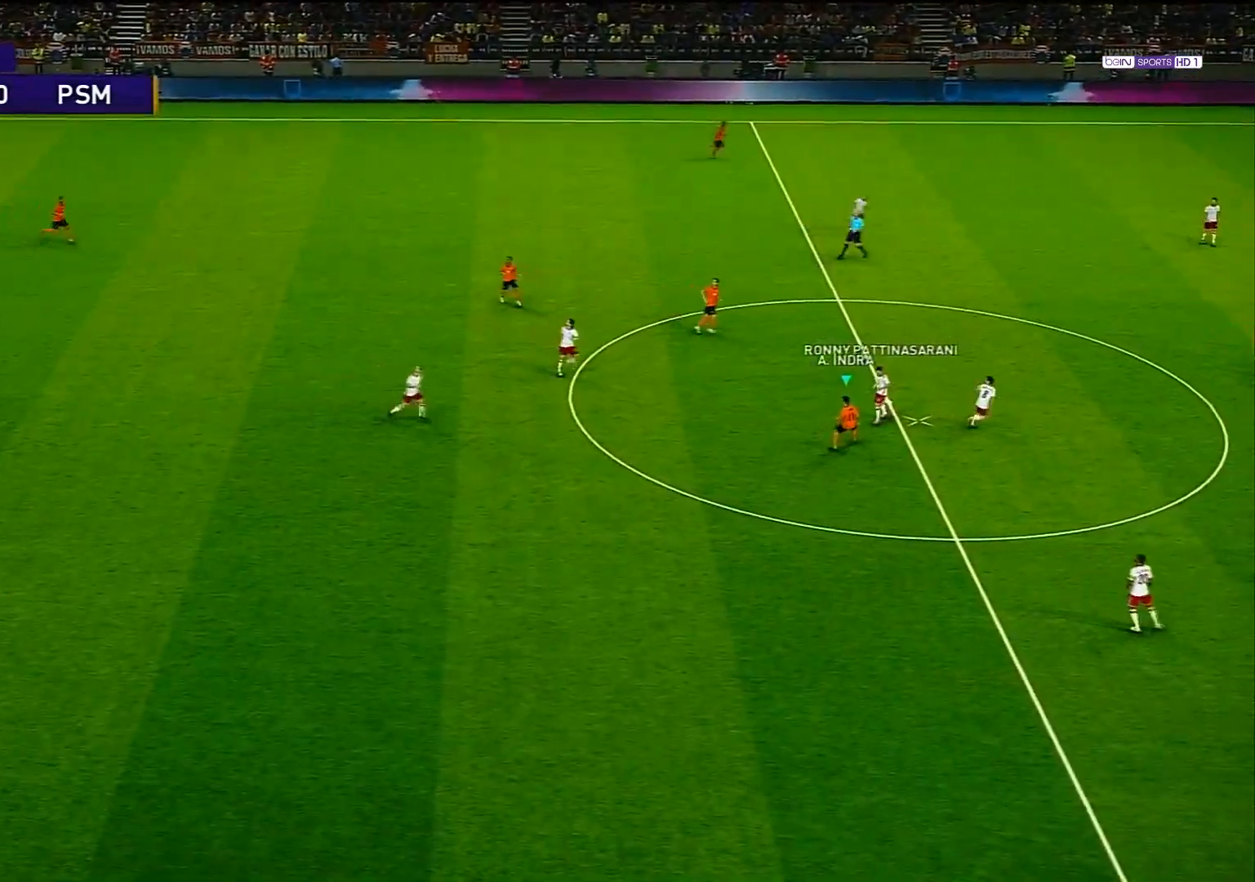
{"buttons": [], "left_stick": "center", "right_stick": "center", "events": [[67, "CROSS", "up"], [250, "left_stick", "center"]]}
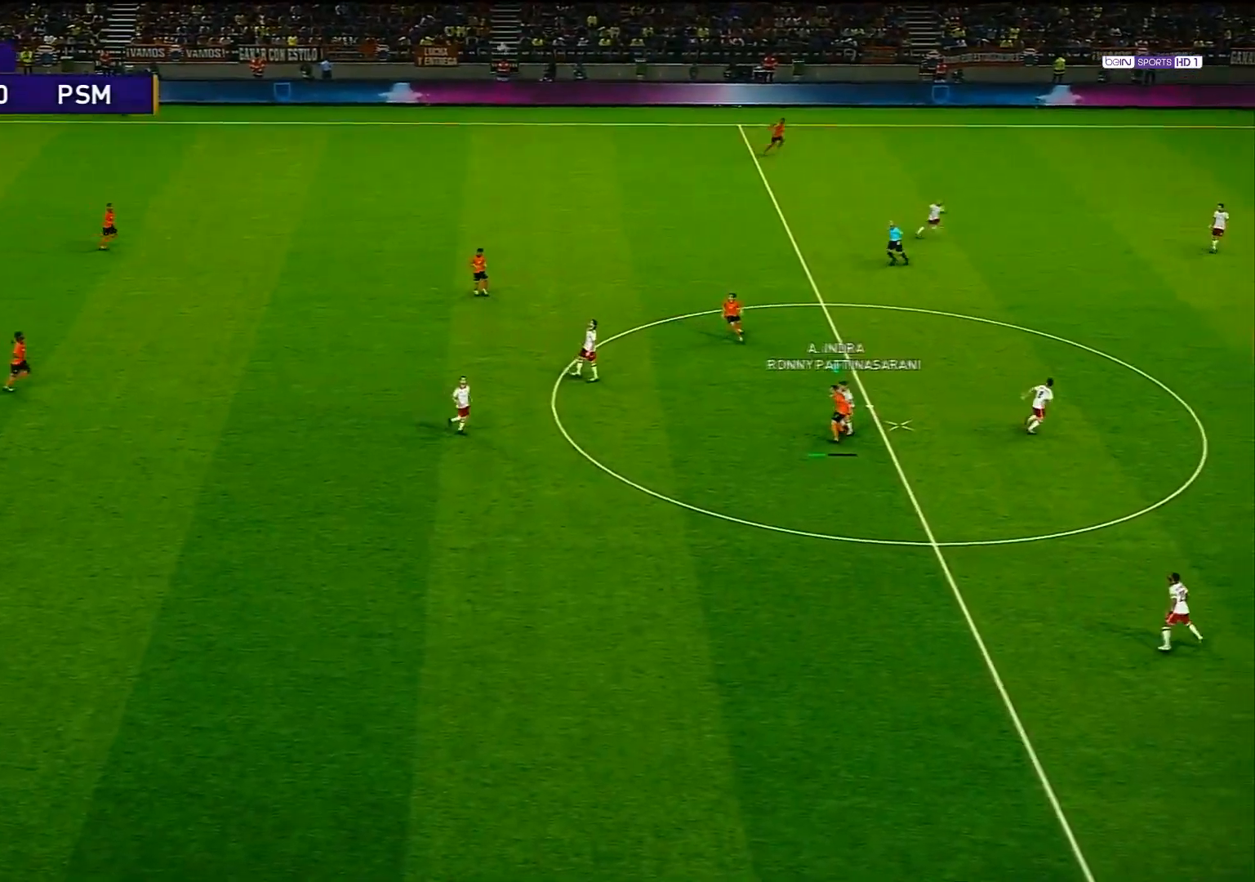
{"buttons": [], "left_stick": "center", "right_stick": "center", "events": []}
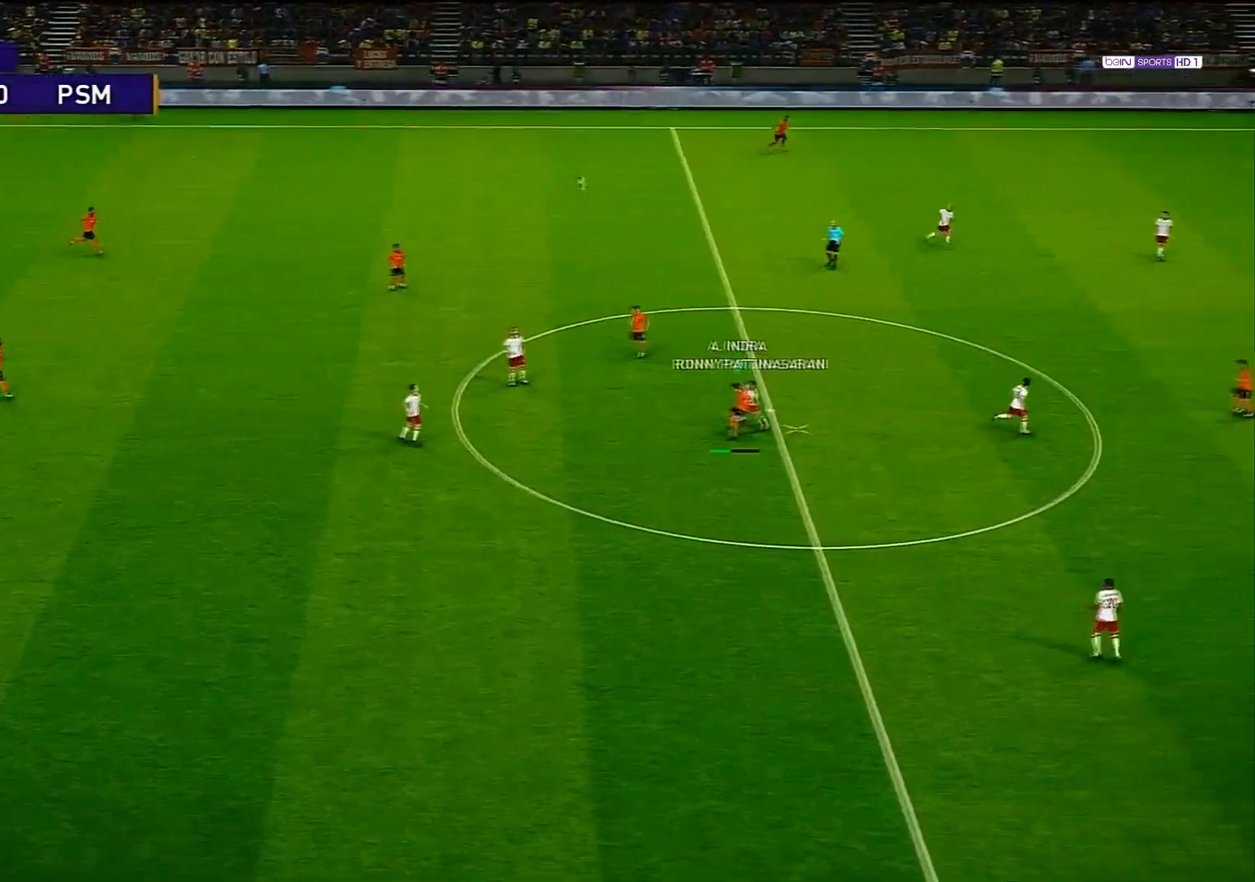
{"buttons": [], "left_stick": "center", "right_stick": "center", "events": []}
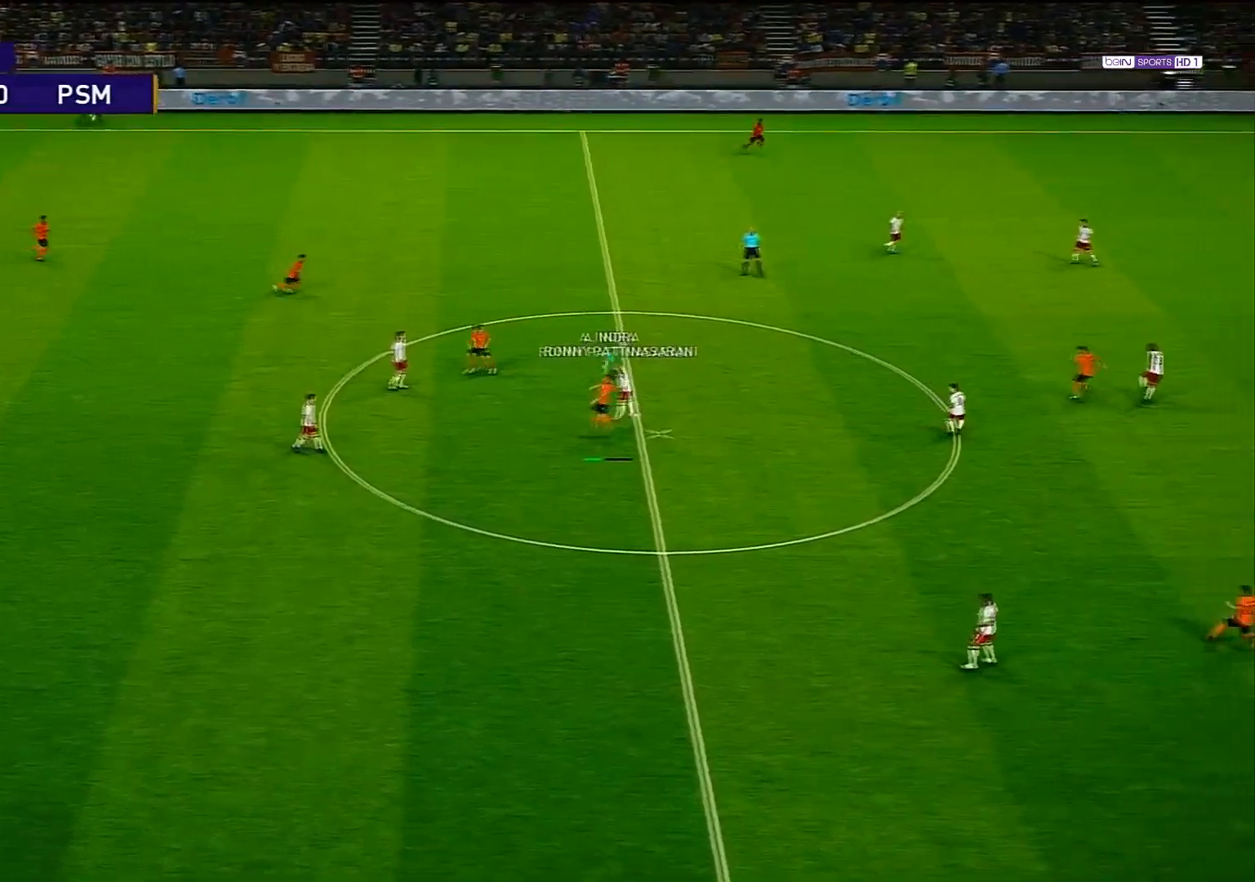
{"buttons": [], "left_stick": "center", "right_stick": "center", "events": []}
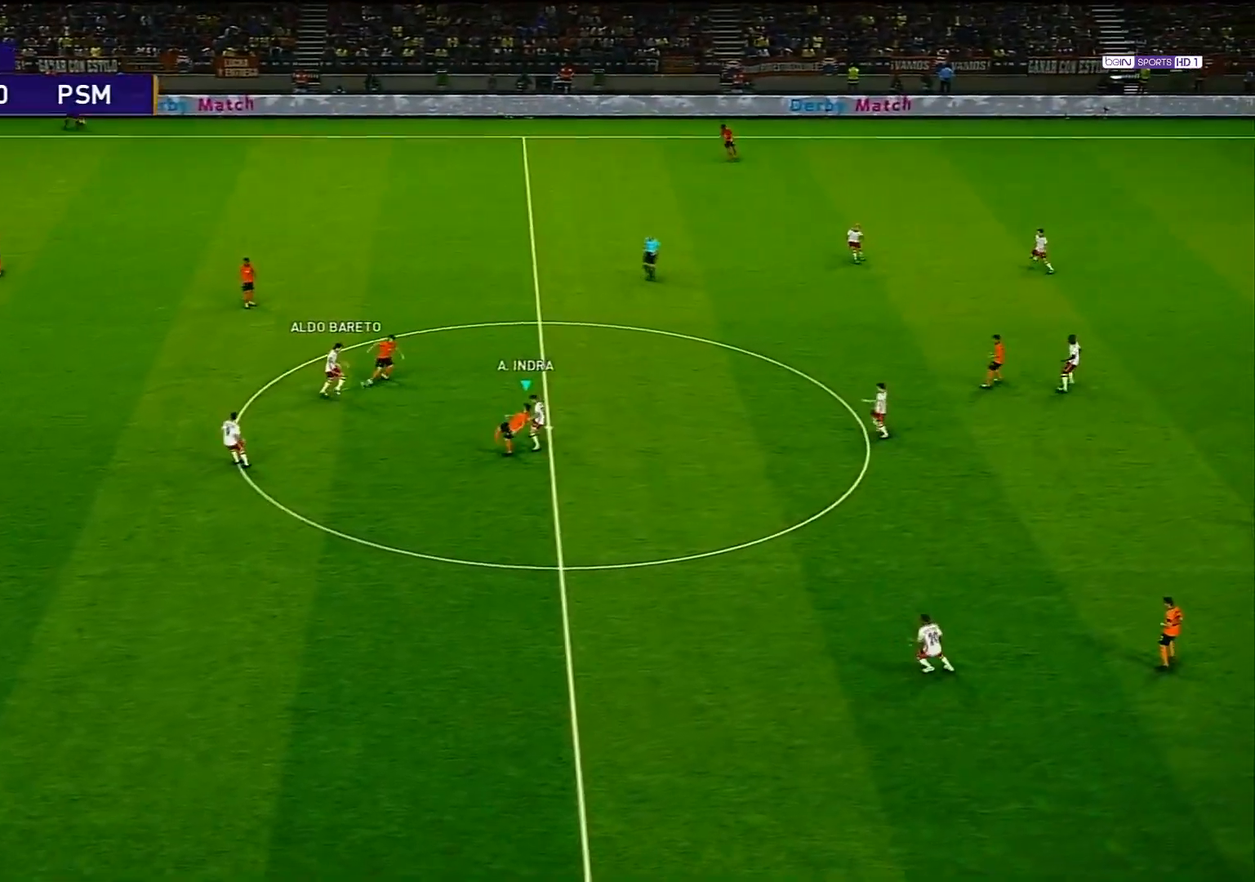
{"buttons": ["CROSS", "SQUARE", "L1", "R1"], "left_stick": "center", "right_stick": "center", "events": [[67, "left_stick", "left"], [117, "R1", "down"], [133, "CROSS", "down"], [367, "L1", "down"], [383, "left_stick", "center"], [400, "SQUARE", "down"]]}
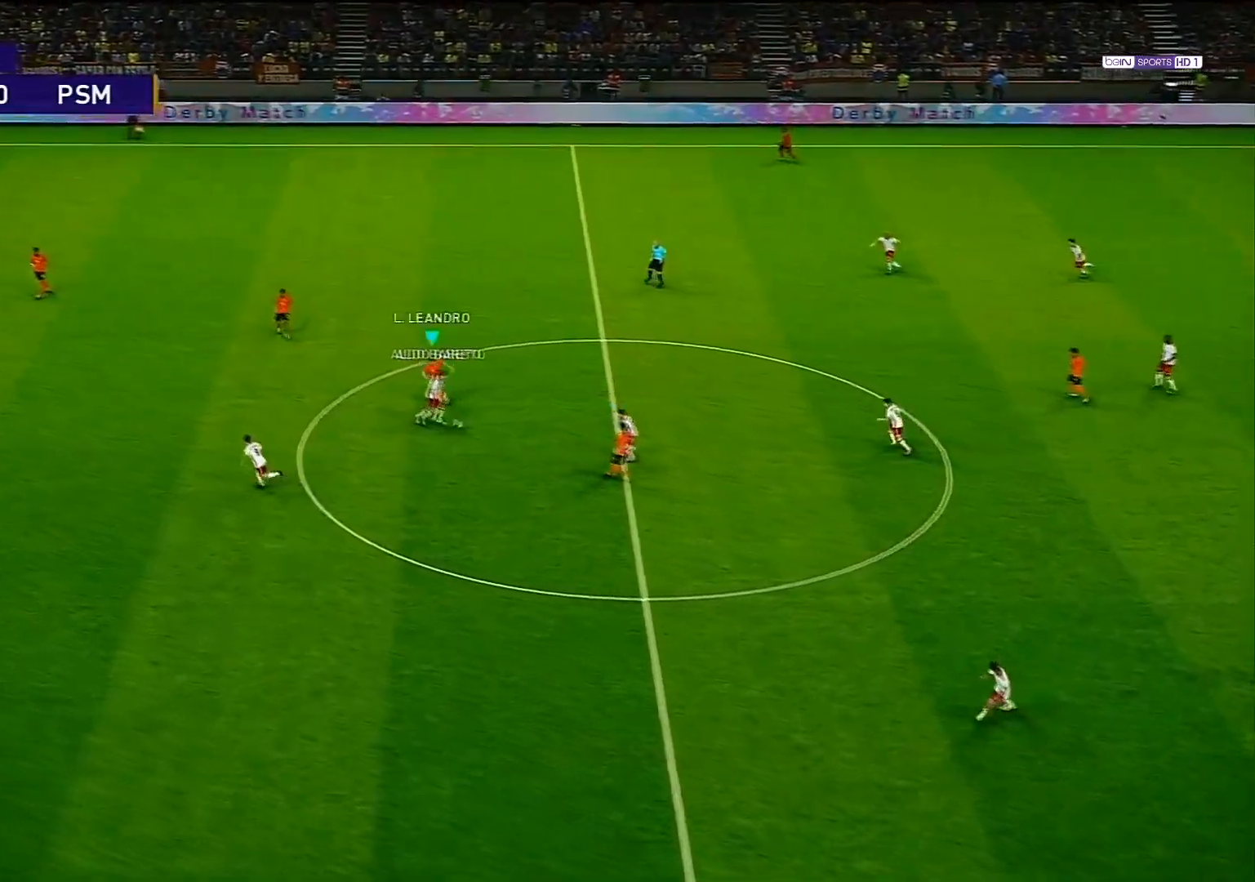
{"buttons": ["CROSS", "SQUARE", "R1"], "left_stick": "center", "right_stick": "center", "events": [[83, "L1", "up"]]}
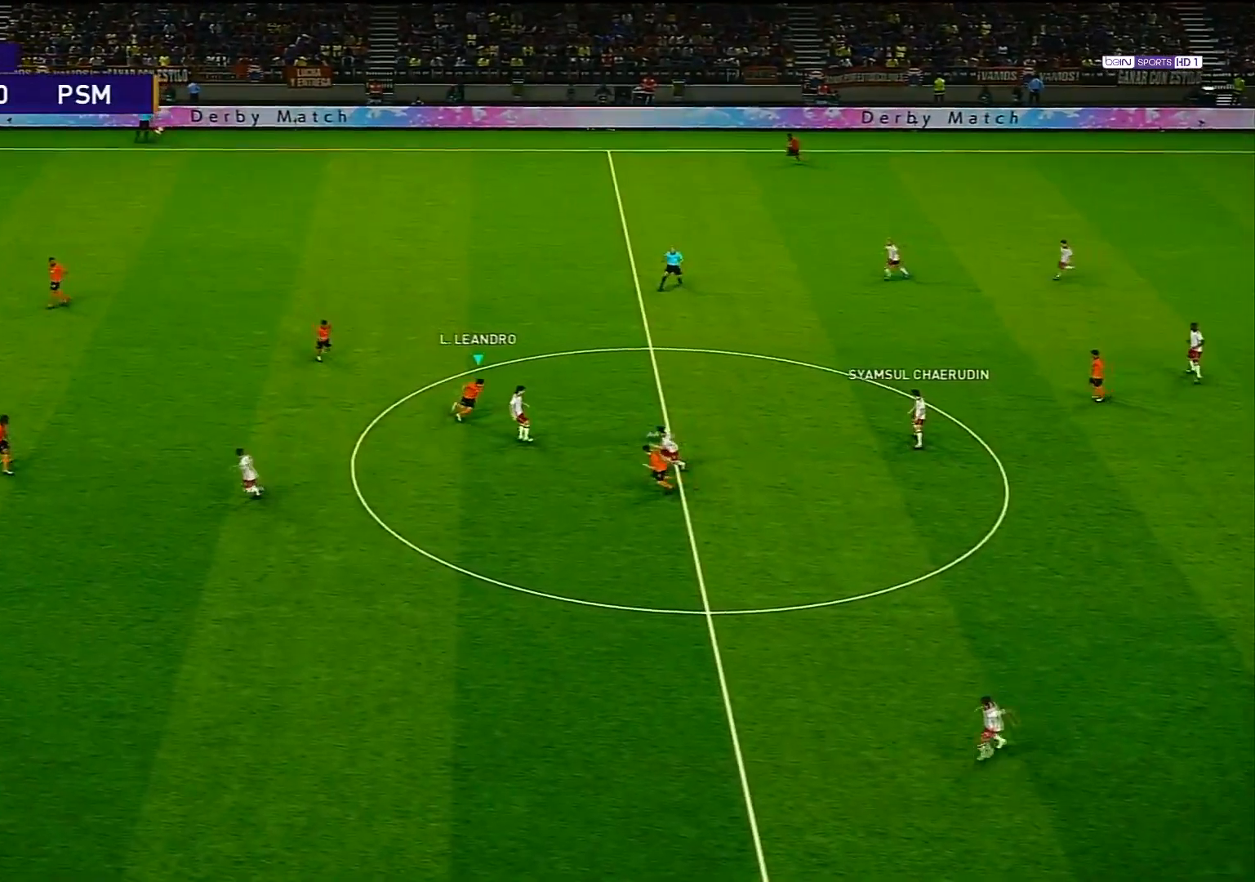
{"buttons": ["CROSS", "SQUARE", "R1"], "left_stick": "center", "right_stick": "center", "events": [[50, "L1", "down"], [267, "L1", "up"]]}
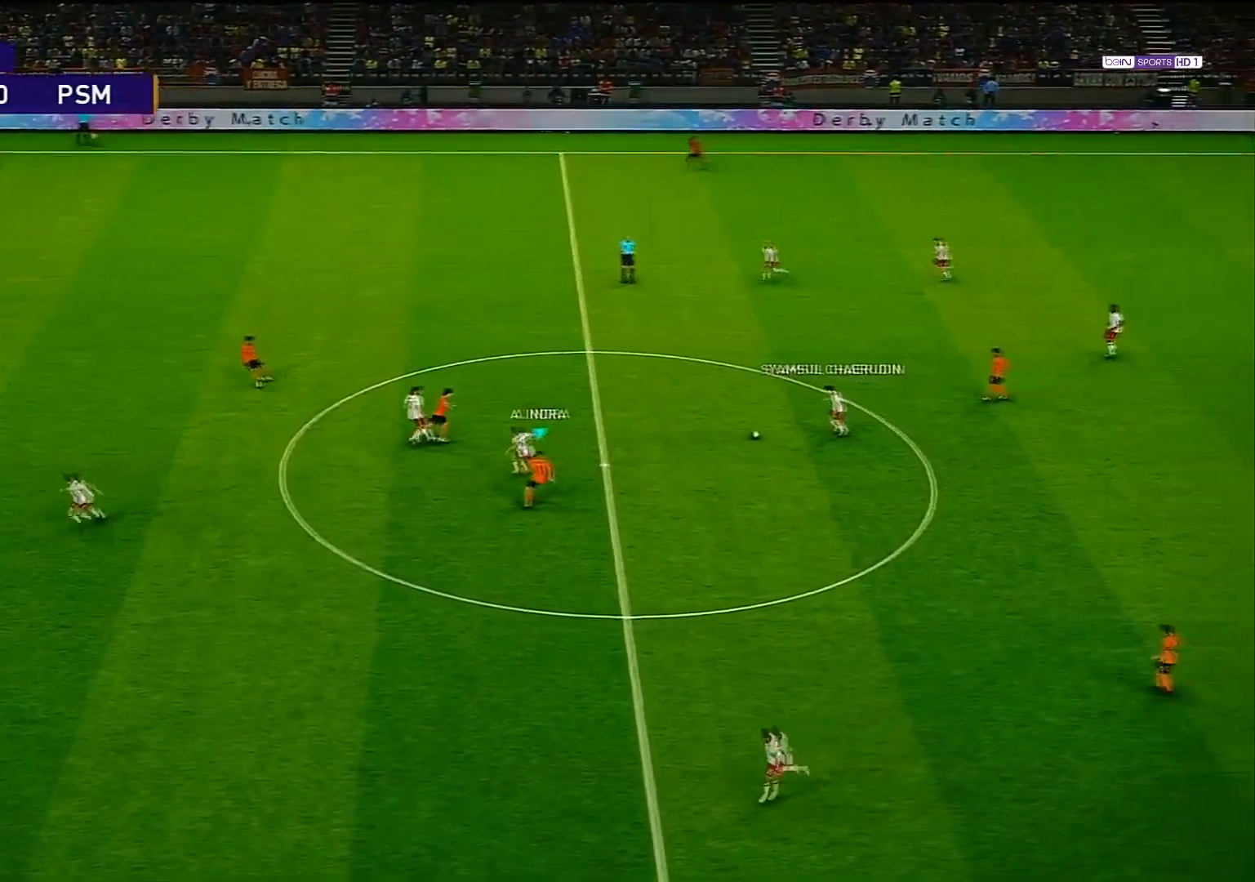
{"buttons": ["CROSS", "SQUARE", "R1"], "left_stick": "center", "right_stick": "center", "events": []}
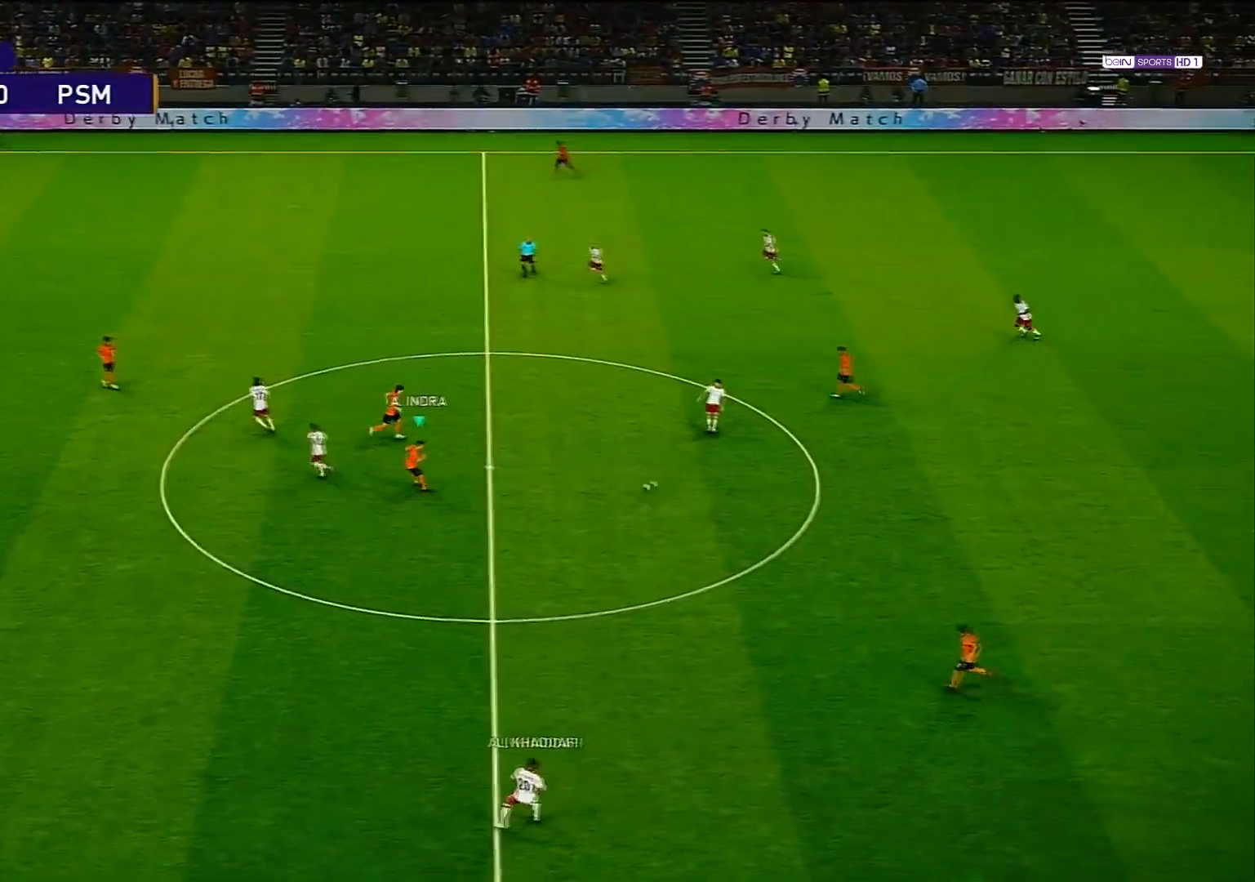
{"buttons": ["L1"], "left_stick": "down-left", "right_stick": "center", "events": [[67, "L1", "down"], [133, "left_stick", "down-left"], [167, "SQUARE", "up"], [200, "CROSS", "up"], [267, "L1", "up"], [417, "L1", "down"], [417, "R1", "up"]]}
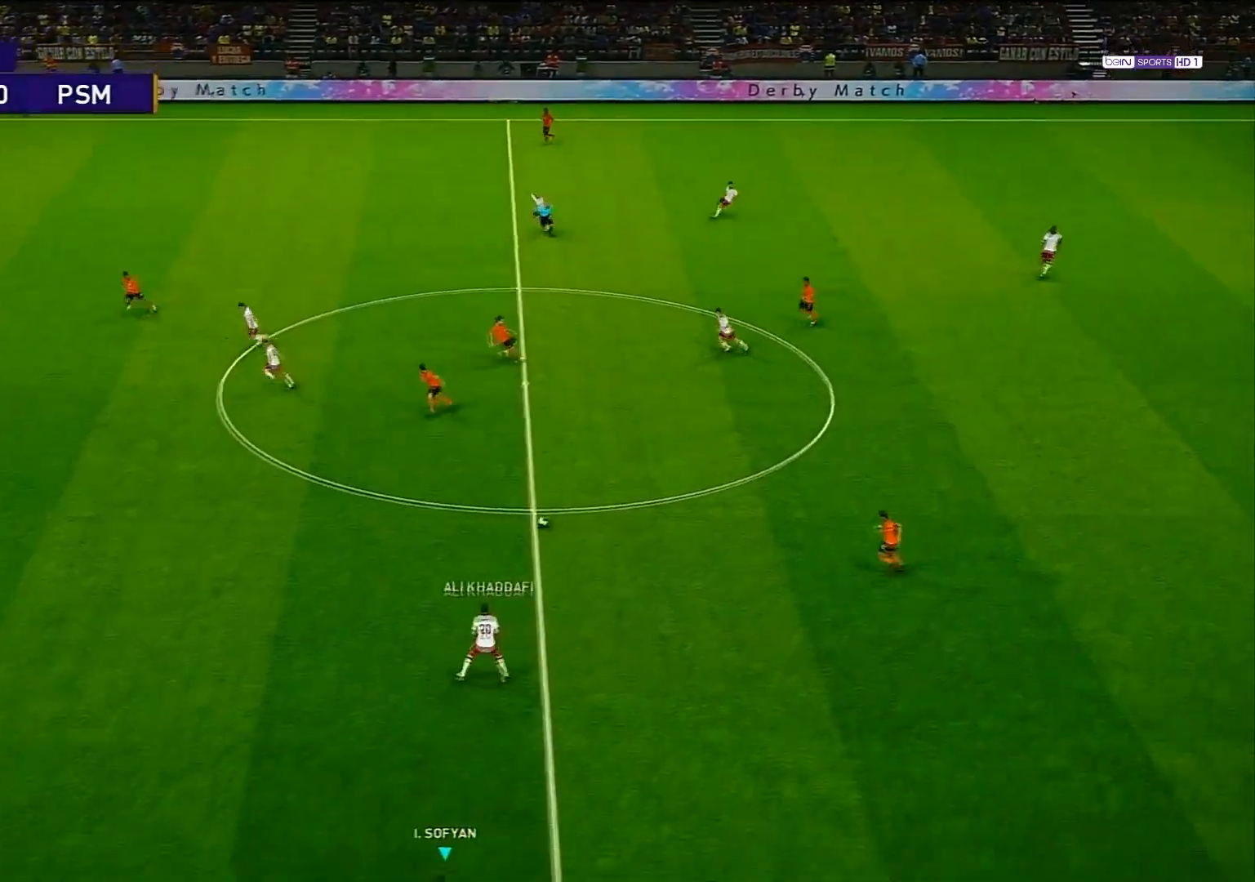
{"buttons": [], "left_stick": "down-left", "right_stick": "center", "events": [[133, "L1", "up"]]}
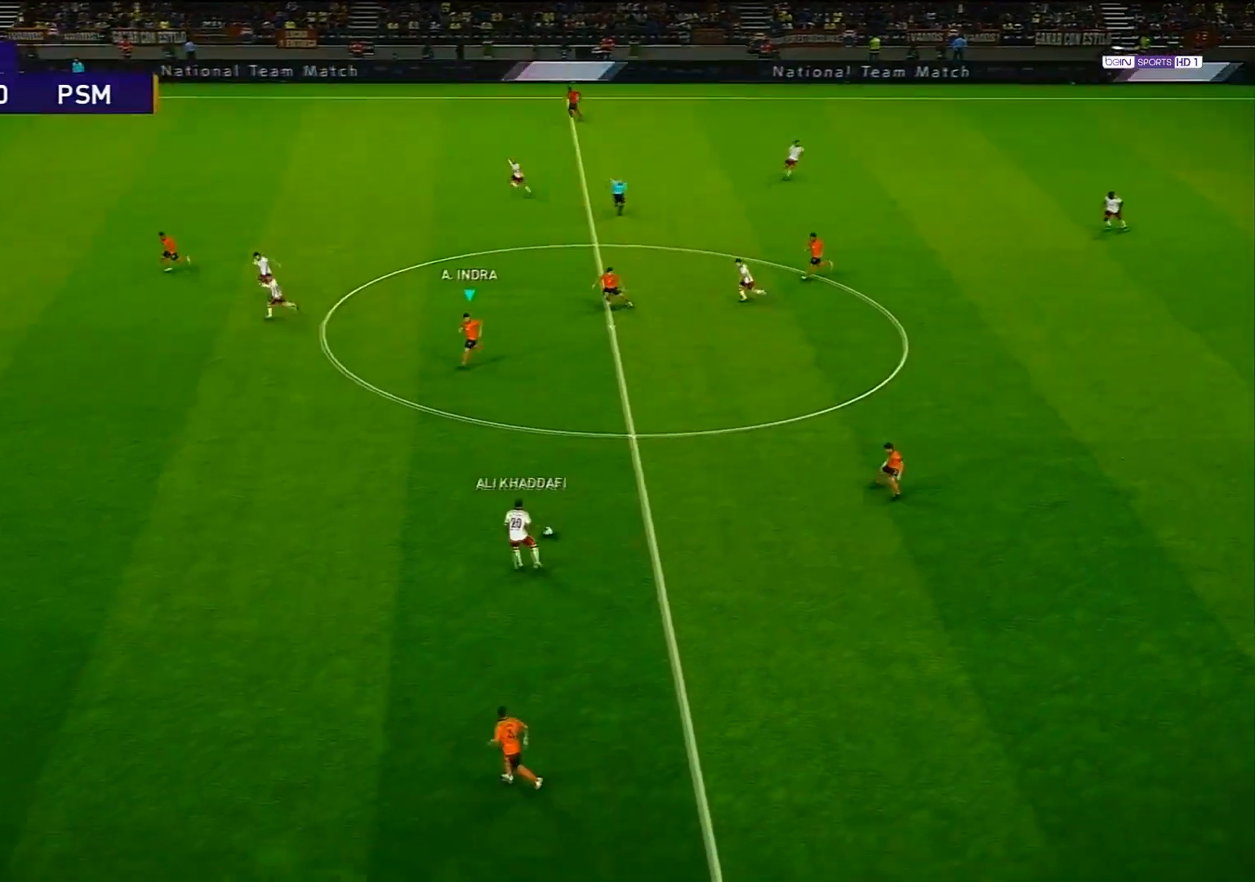
{"buttons": ["R1"], "left_stick": "down-left", "right_stick": "center", "events": [[17, "R1", "down"]]}
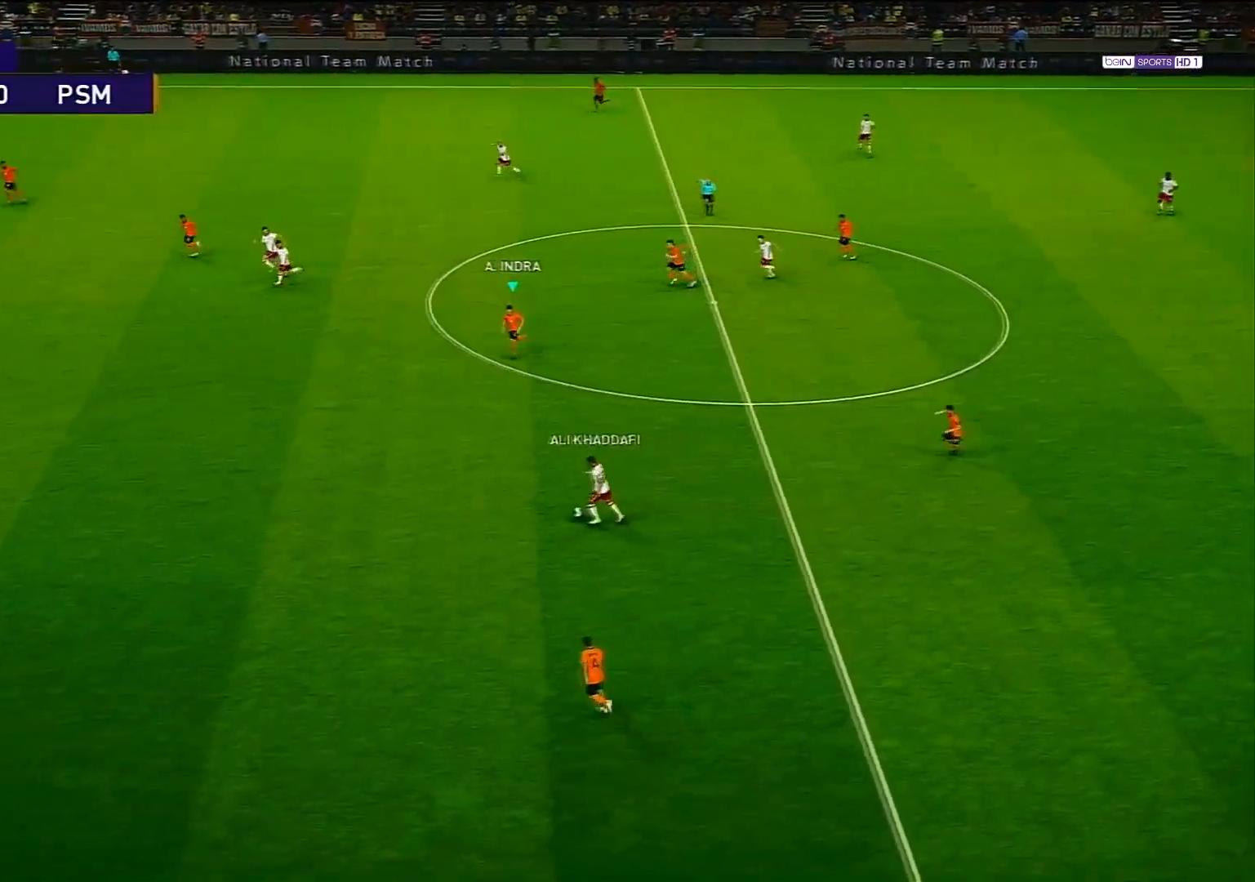
{"buttons": ["R1"], "left_stick": "down-left", "right_stick": "center", "events": []}
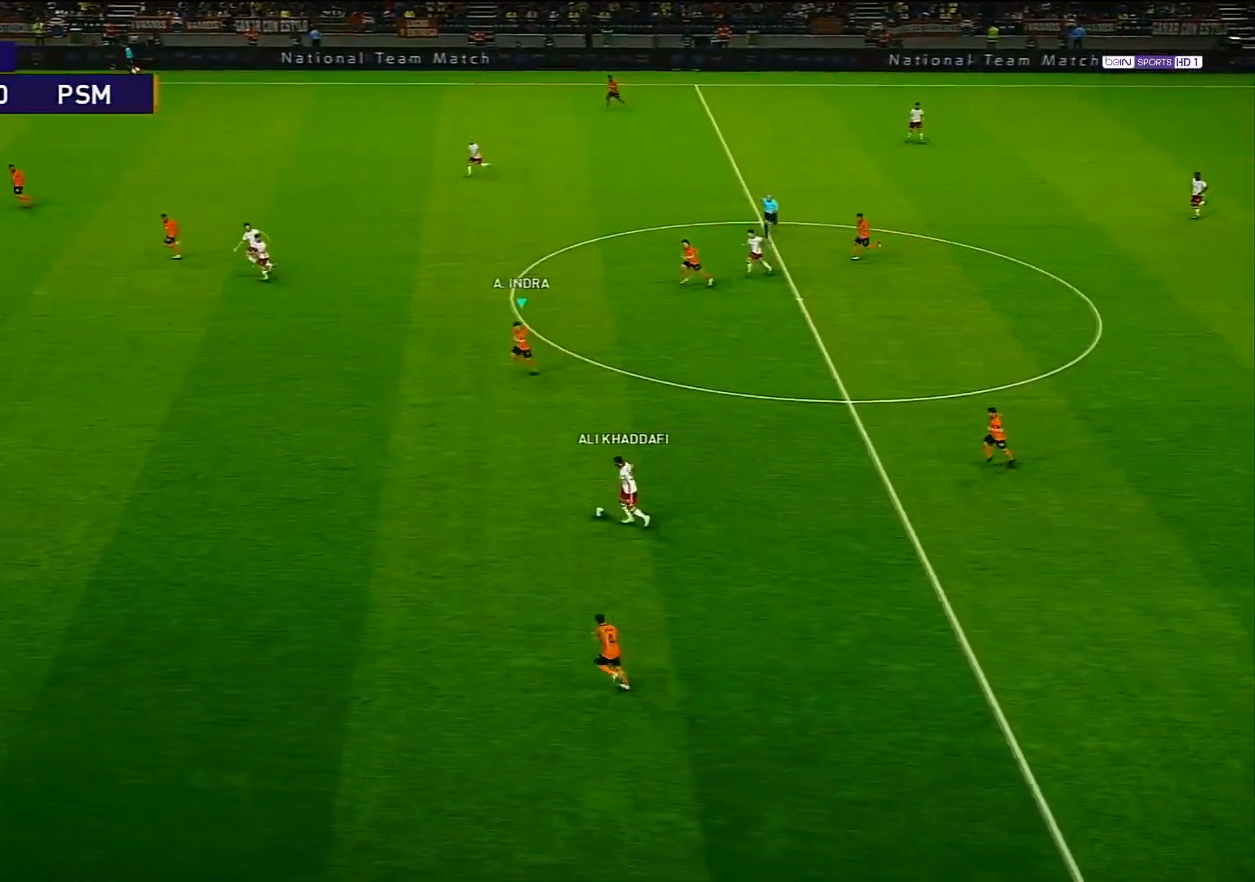
{"buttons": ["R1"], "left_stick": "down-left", "right_stick": "center", "events": []}
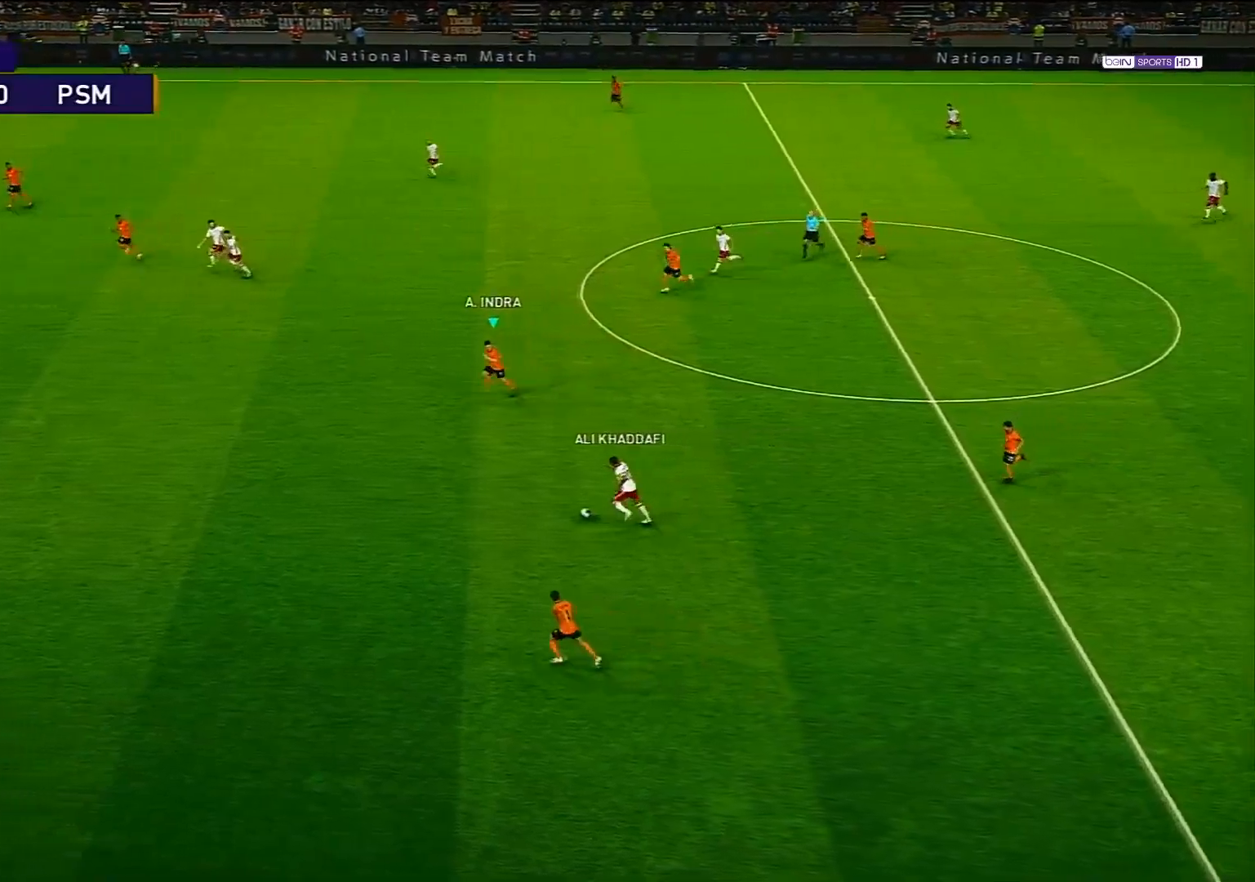
{"buttons": ["CROSS", "R1"], "left_stick": "down", "right_stick": "center", "events": [[133, "left_stick", "down"], [333, "CROSS", "down"]]}
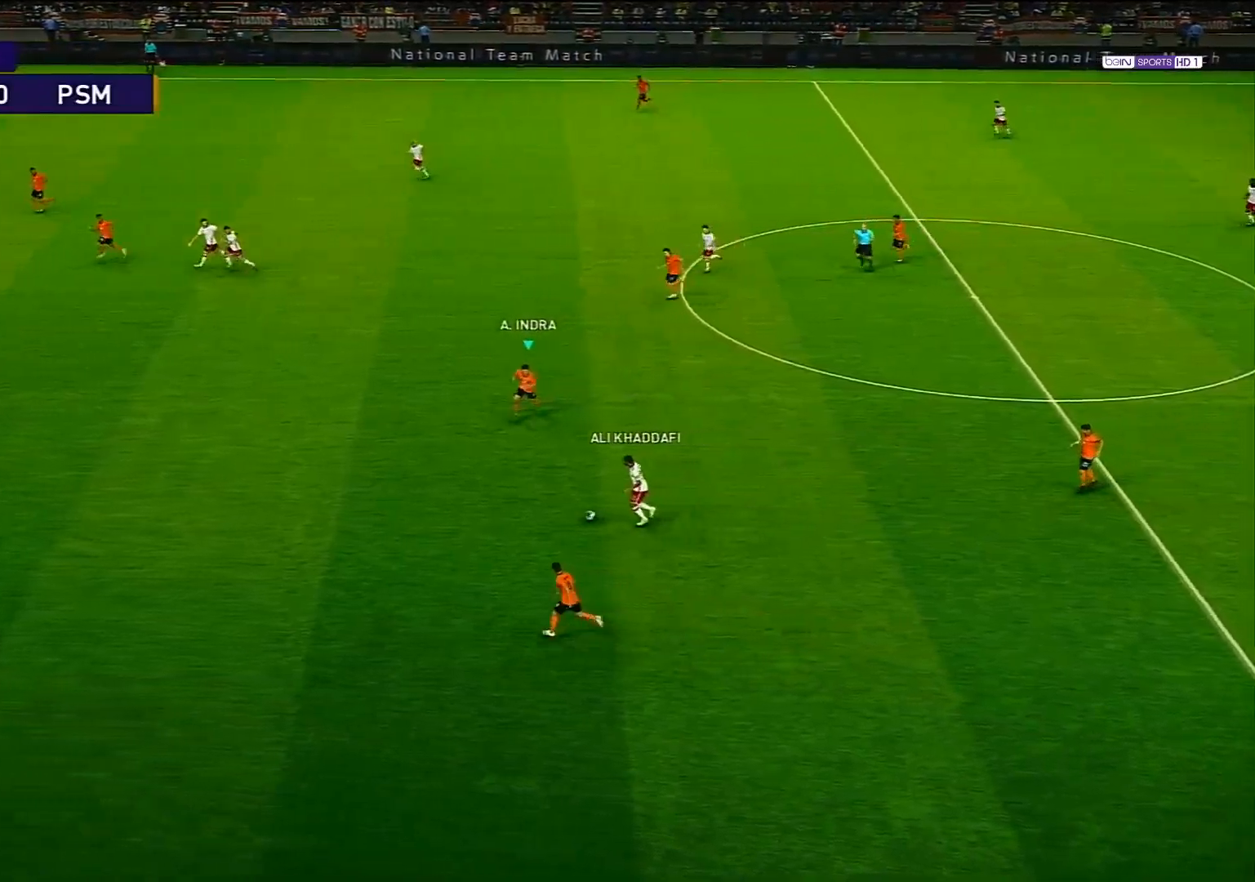
{"buttons": ["CROSS", "R1"], "left_stick": "center", "right_stick": "center", "events": [[117, "left_stick", "center"]]}
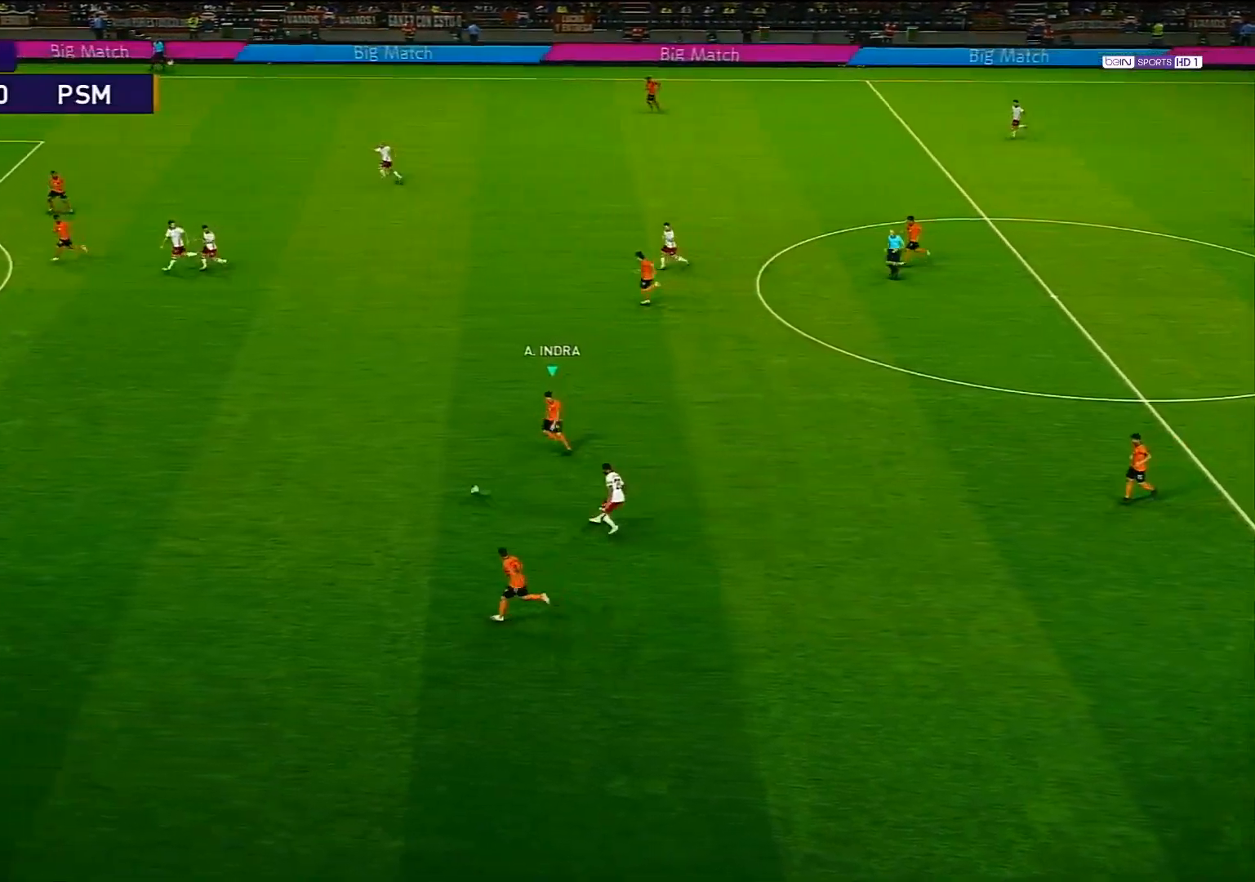
{"buttons": ["R1"], "left_stick": "right", "right_stick": "center", "events": [[100, "L1", "down"], [183, "left_stick", "right"], [250, "CROSS", "up"], [283, "L1", "up"]]}
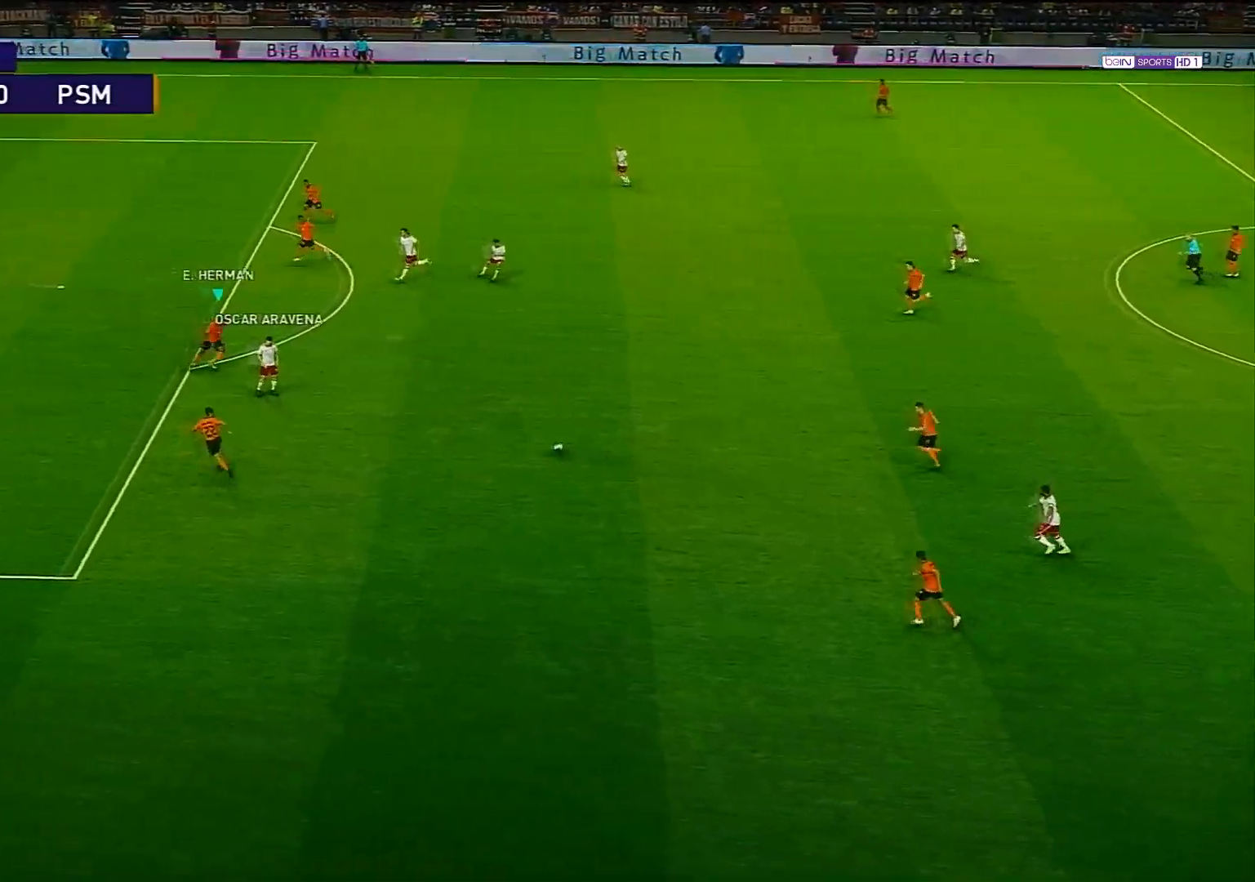
{"buttons": ["CROSS", "SQUARE", "R1"], "left_stick": "center", "right_stick": "center", "events": [[233, "CROSS", "down"], [367, "SQUARE", "down"], [400, "left_stick", "center"]]}
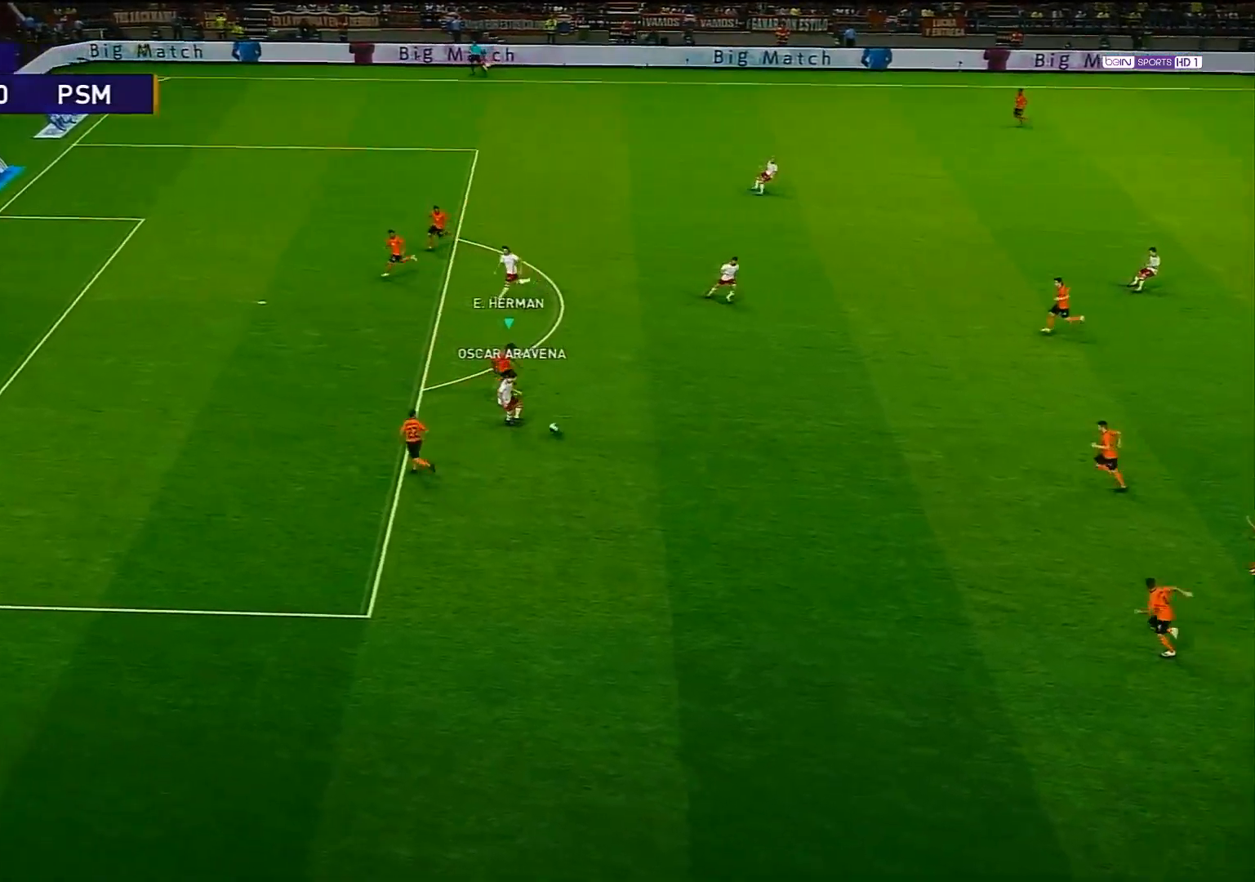
{"buttons": ["CROSS", "SQUARE", "L1", "R1"], "left_stick": "center", "right_stick": "center", "events": [[300, "L1", "down"]]}
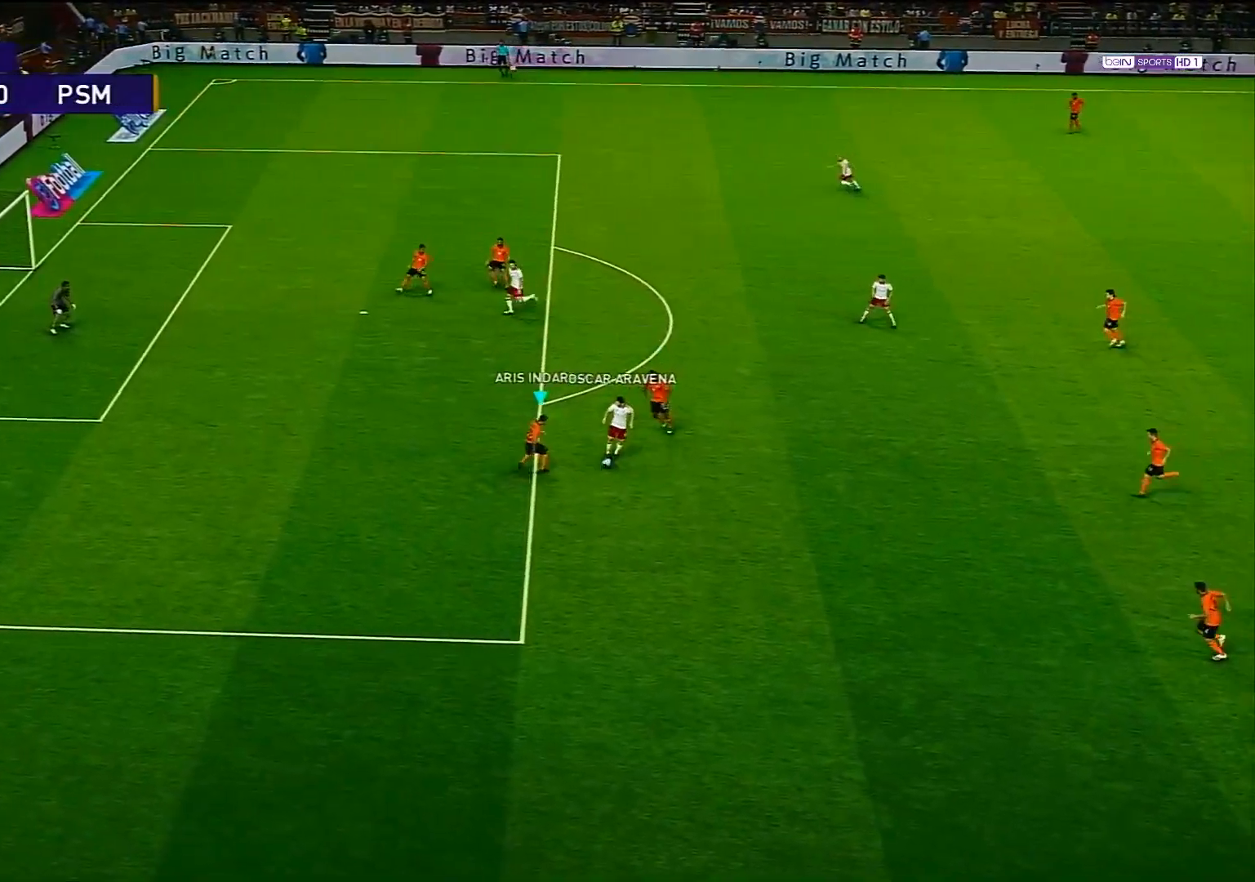
{"buttons": ["CROSS", "SQUARE", "R1"], "left_stick": "center", "right_stick": "center", "events": [[17, "L1", "up"]]}
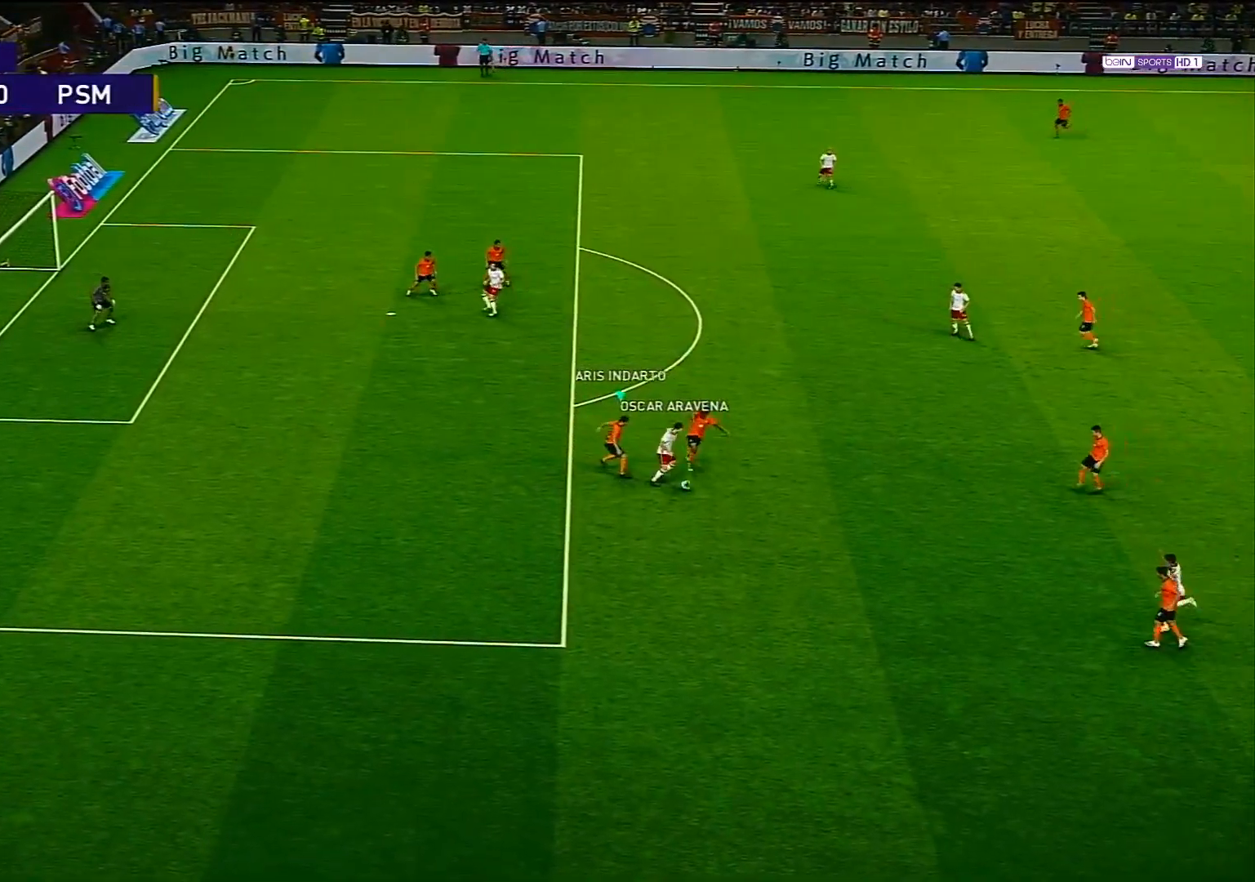
{"buttons": ["R1"], "left_stick": "right", "right_stick": "center", "events": [[17, "L1", "down"], [233, "L1", "up"], [400, "left_stick", "down-right"], [417, "CROSS", "up"], [417, "SQUARE", "up"], [500, "left_stick", "right"]]}
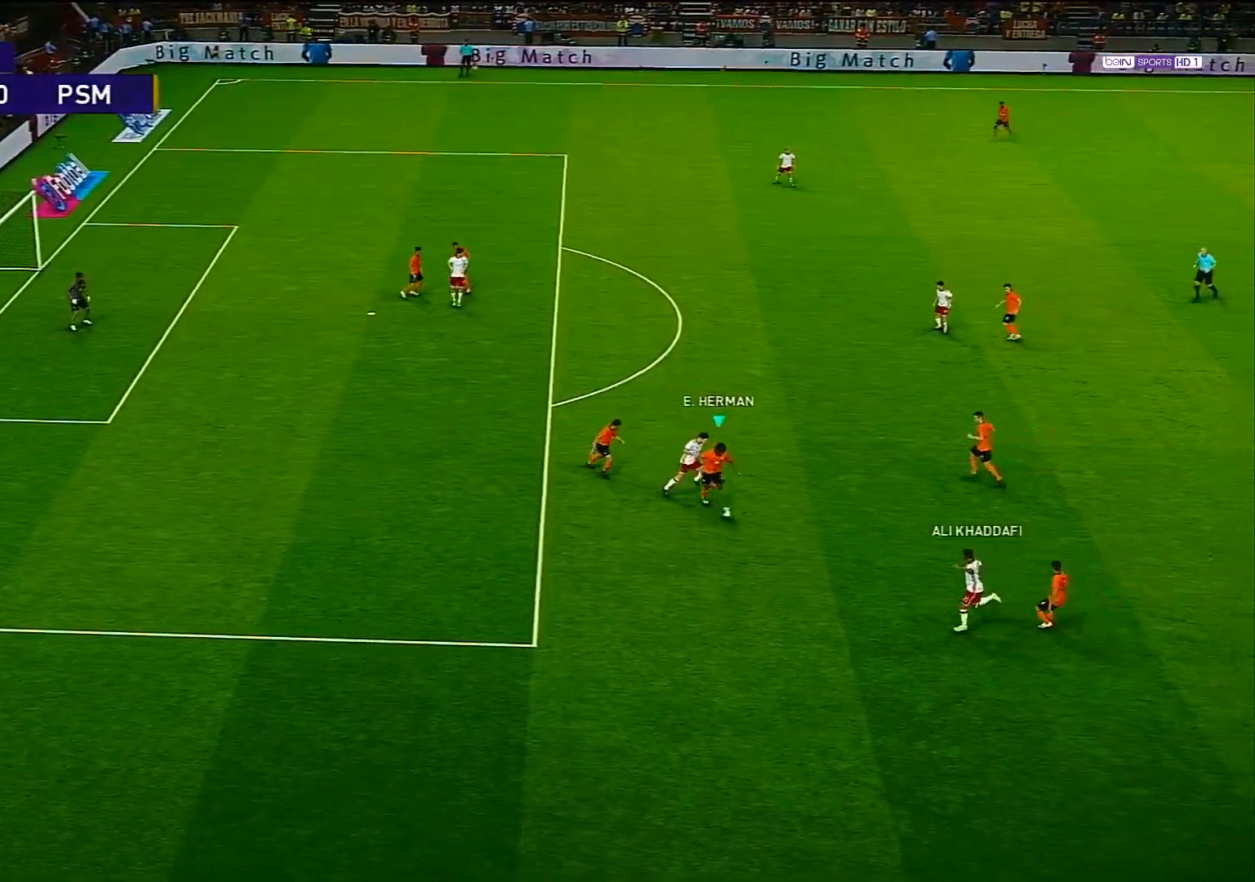
{"buttons": [], "left_stick": "right", "right_stick": "center", "events": [[33, "TRIANGLE", "down"], [67, "R1", "up"], [117, "TRIANGLE", "up"]]}
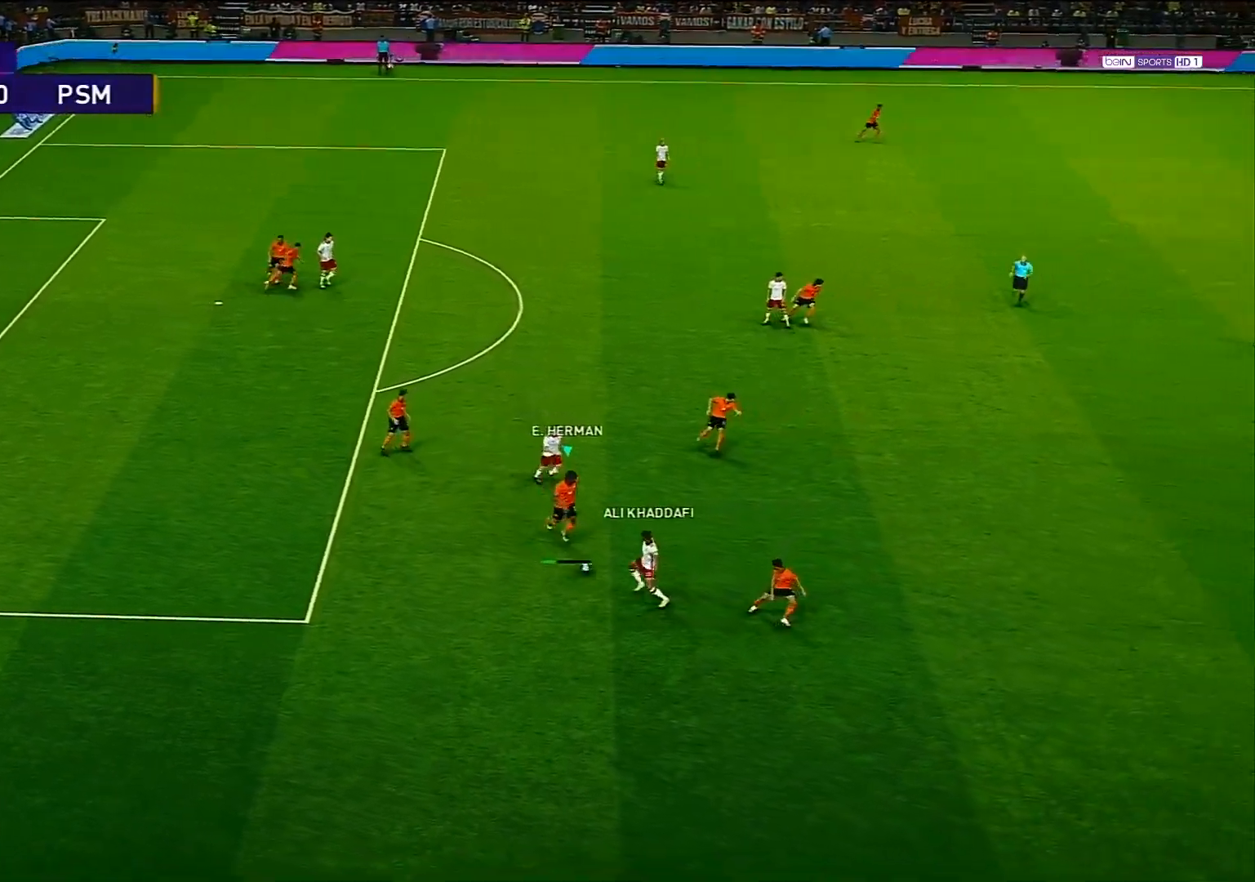
{"buttons": ["L1", "R1"], "left_stick": "down-right", "right_stick": "center", "events": [[383, "R1", "down"], [383, "left_stick", "down-right"], [400, "L1", "down"]]}
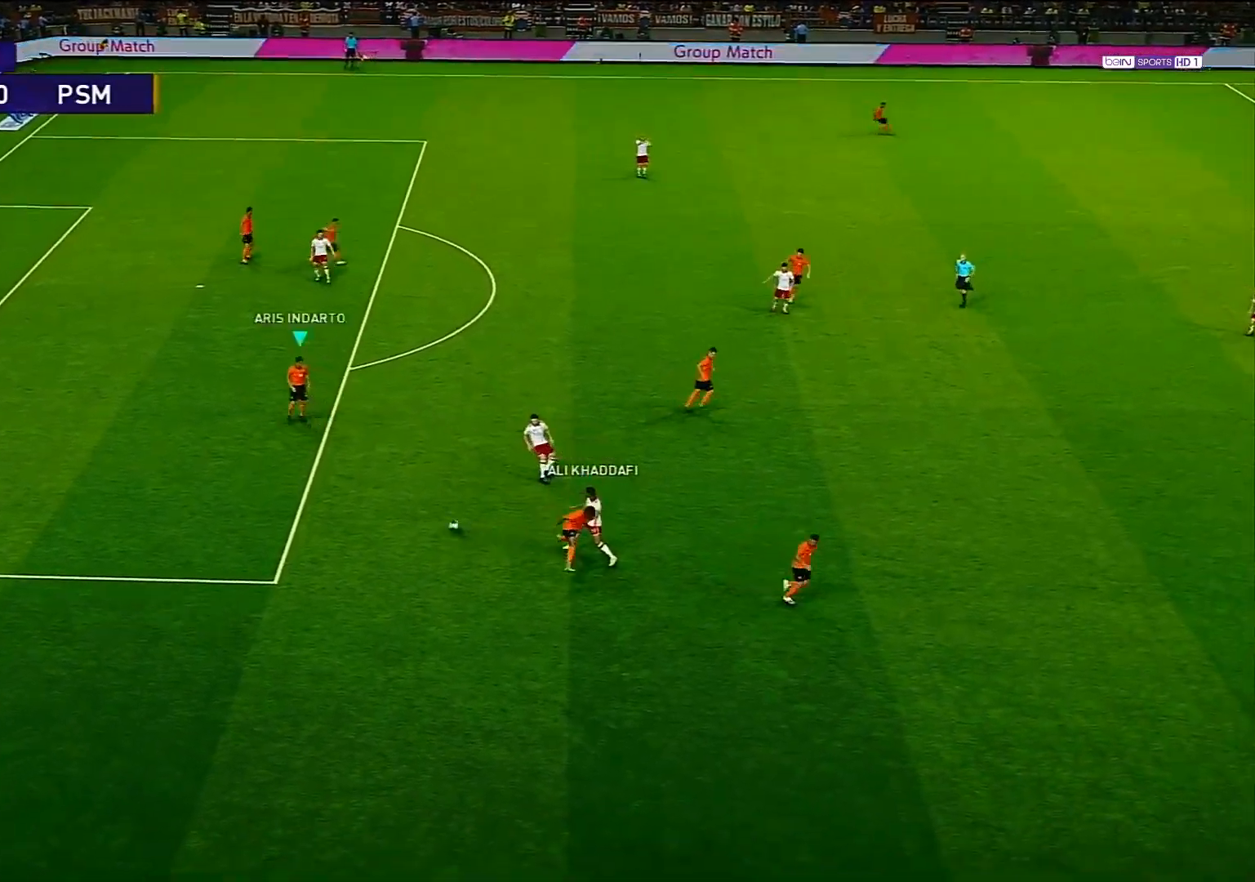
{"buttons": ["R1"], "left_stick": "down-right", "right_stick": "center", "events": [[83, "L1", "up"]]}
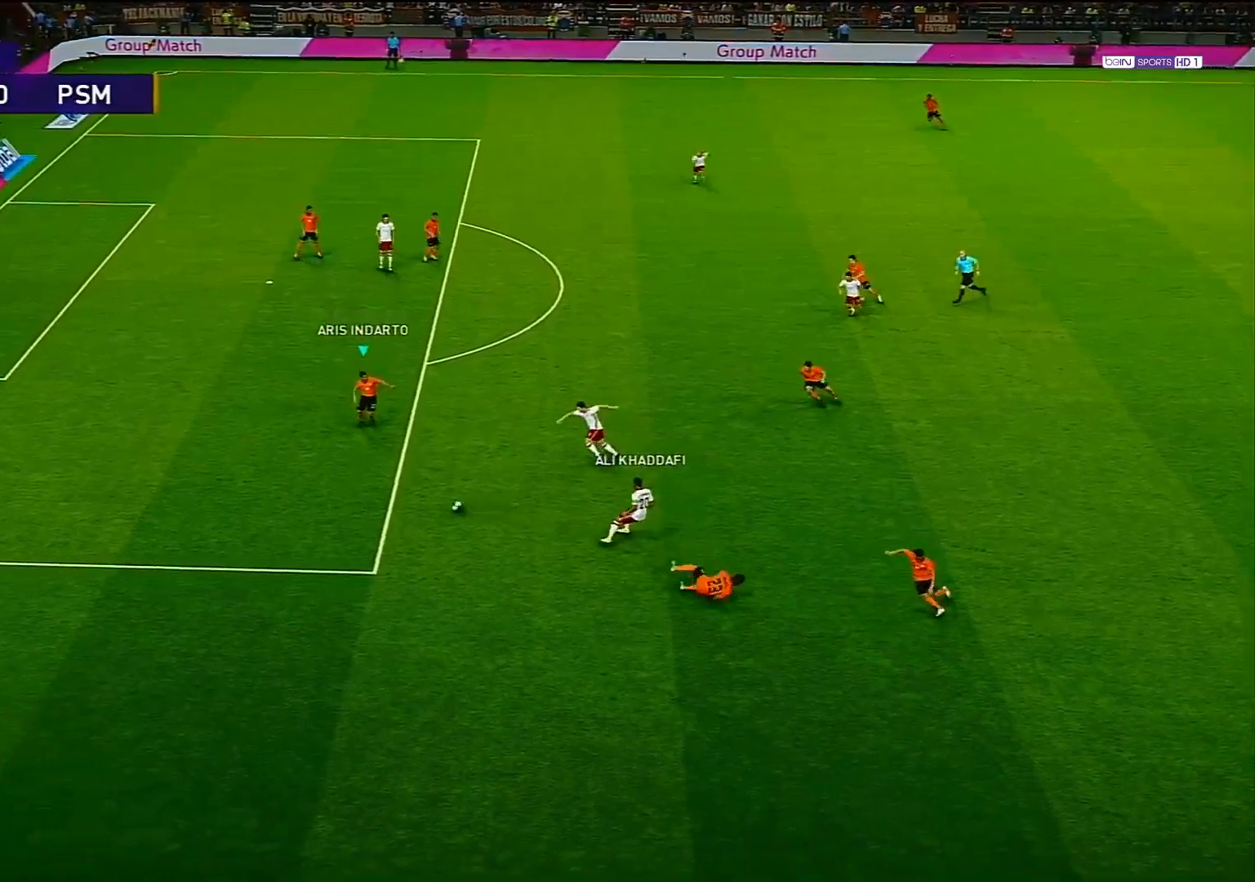
{"buttons": [], "left_stick": "center", "right_stick": "center", "events": [[33, "CIRCLE", "down"], [100, "left_stick", "right"], [233, "CIRCLE", "up"], [233, "R1", "up"], [417, "left_stick", "center"]]}